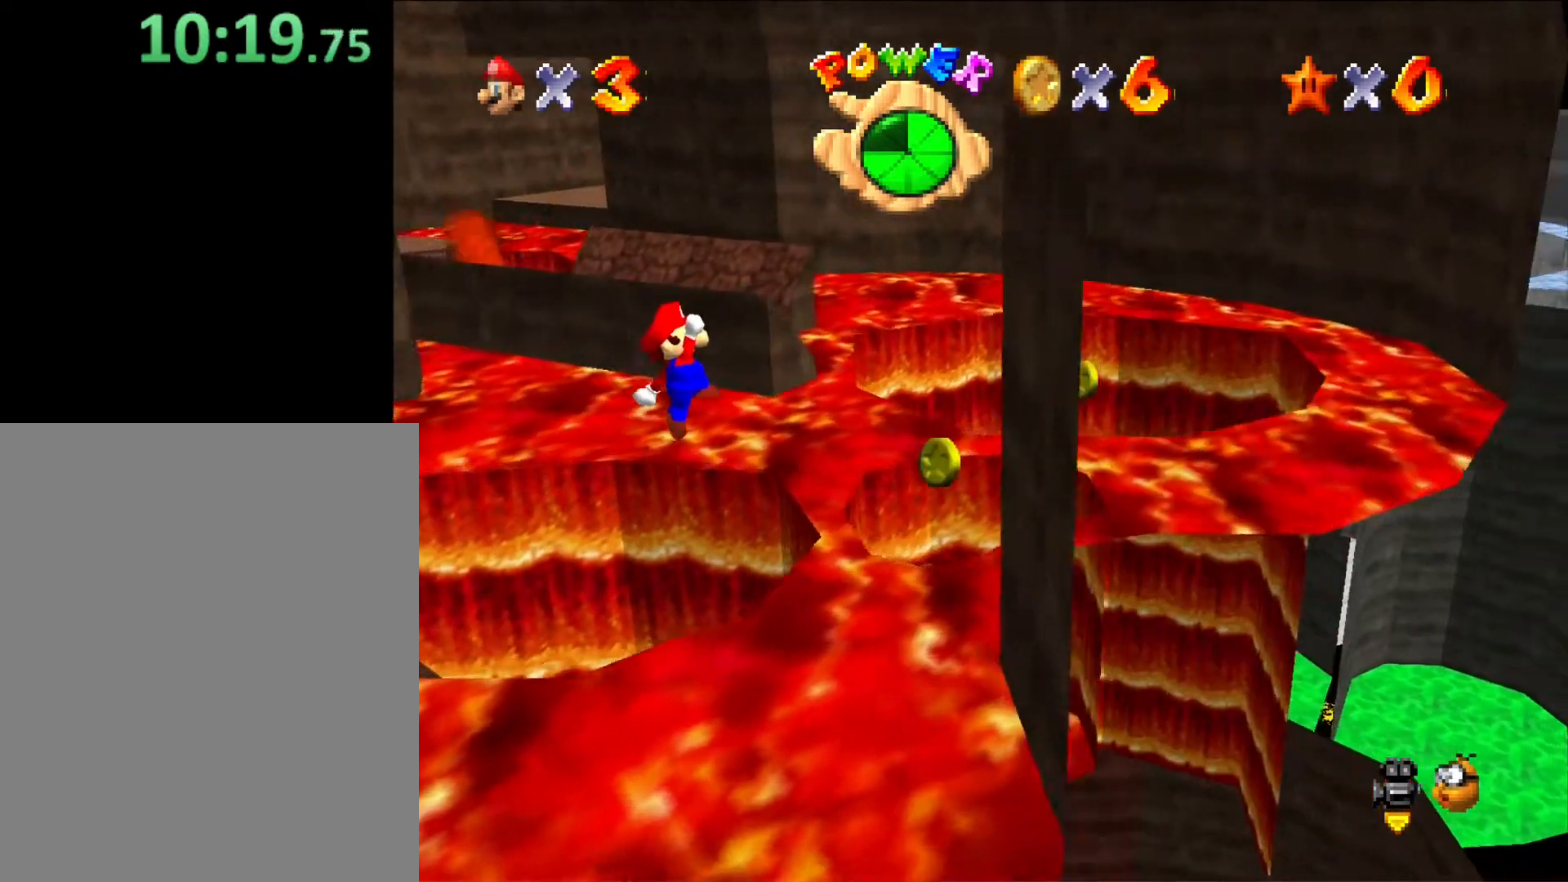
Gameplay with a controller (Nintendo layout); each line is a JSON object with the inputs held at the frame after it. "button_events" lists button changes between this image and that frame as [ms after this image, input, new state], when the widget could be followed in between (sticks are given only as held states). Not read: L3 R3.
{"buttons": [], "left_stick": "left", "button_events": [[133, "B", "down"], [200, "B", "up"]]}
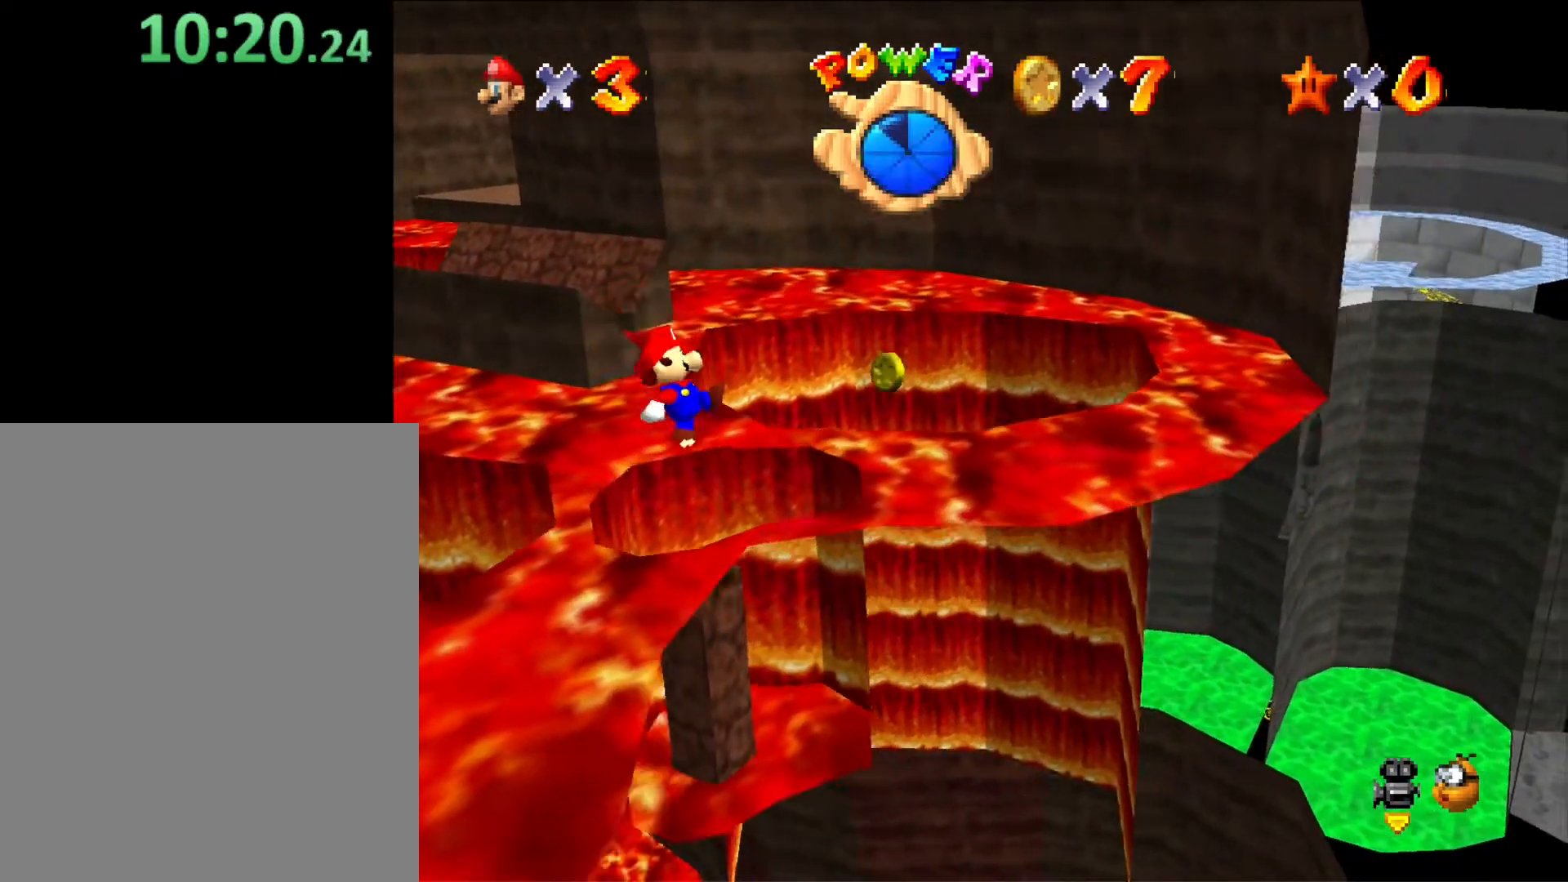
{"buttons": [], "left_stick": "left", "button_events": [[100, "A", "down"], [333, "A", "up"]]}
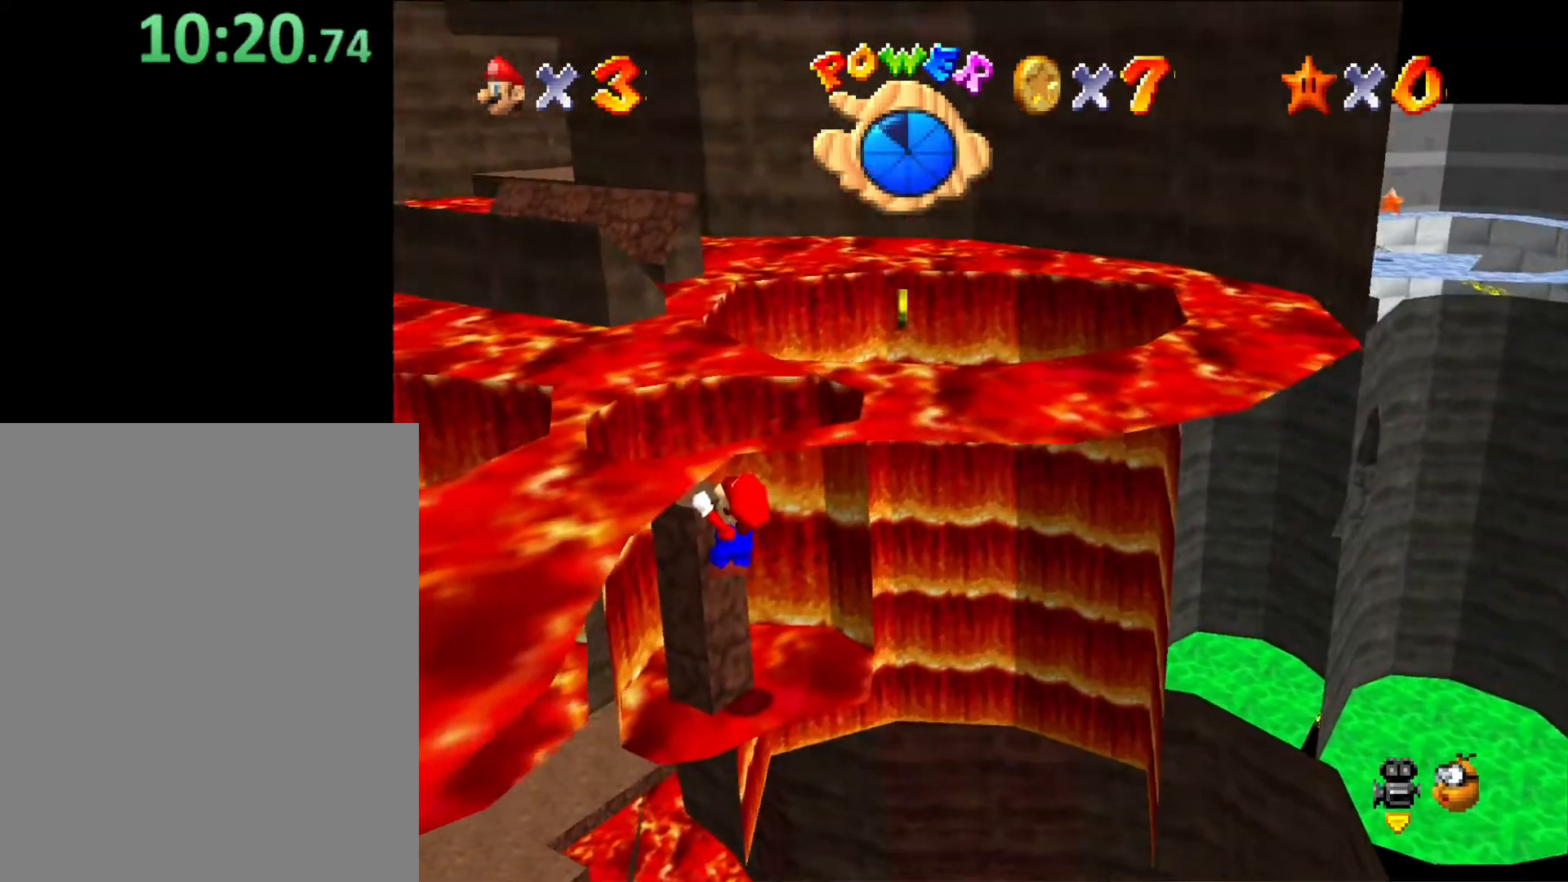
{"buttons": [], "left_stick": "center", "button_events": [[133, "A", "down"], [267, "A", "up"]]}
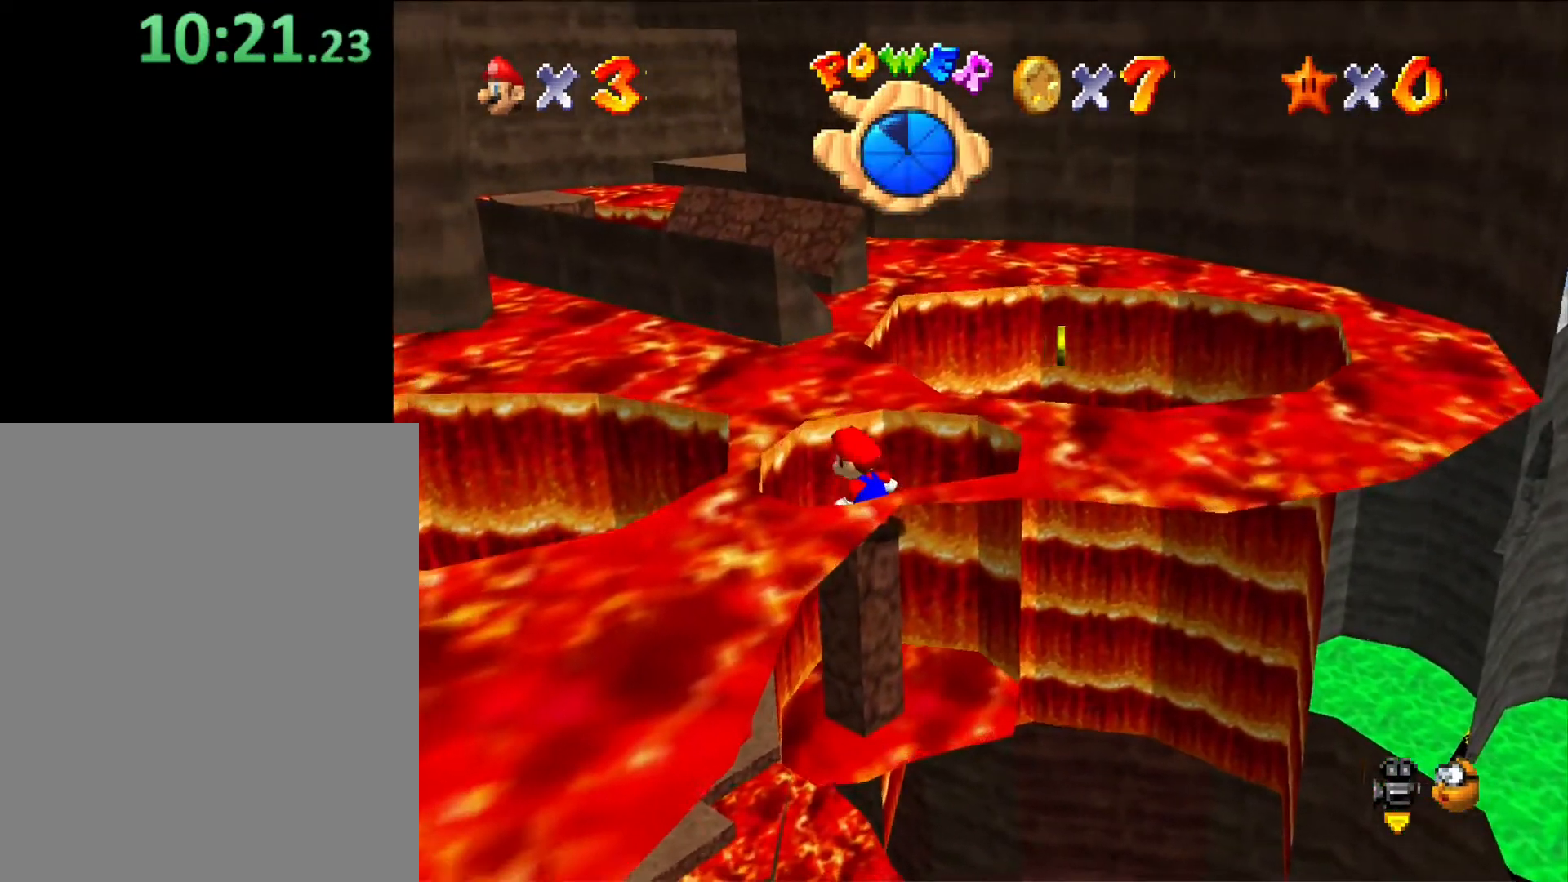
{"buttons": [], "left_stick": "center", "button_events": []}
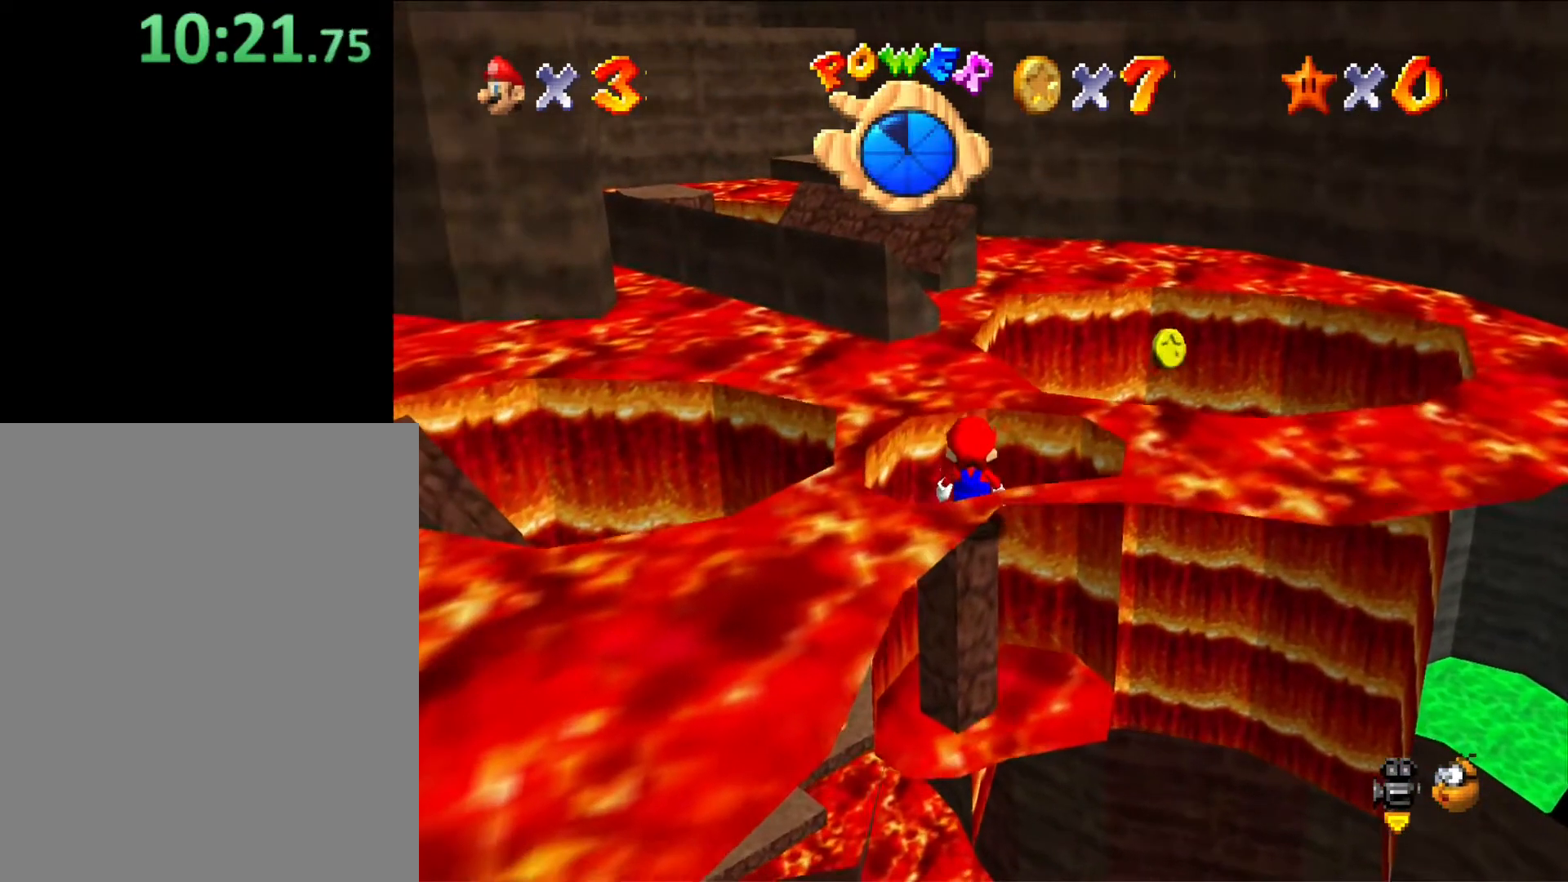
{"buttons": [], "left_stick": "center", "button_events": [[267, "A", "down"], [367, "A", "up"]]}
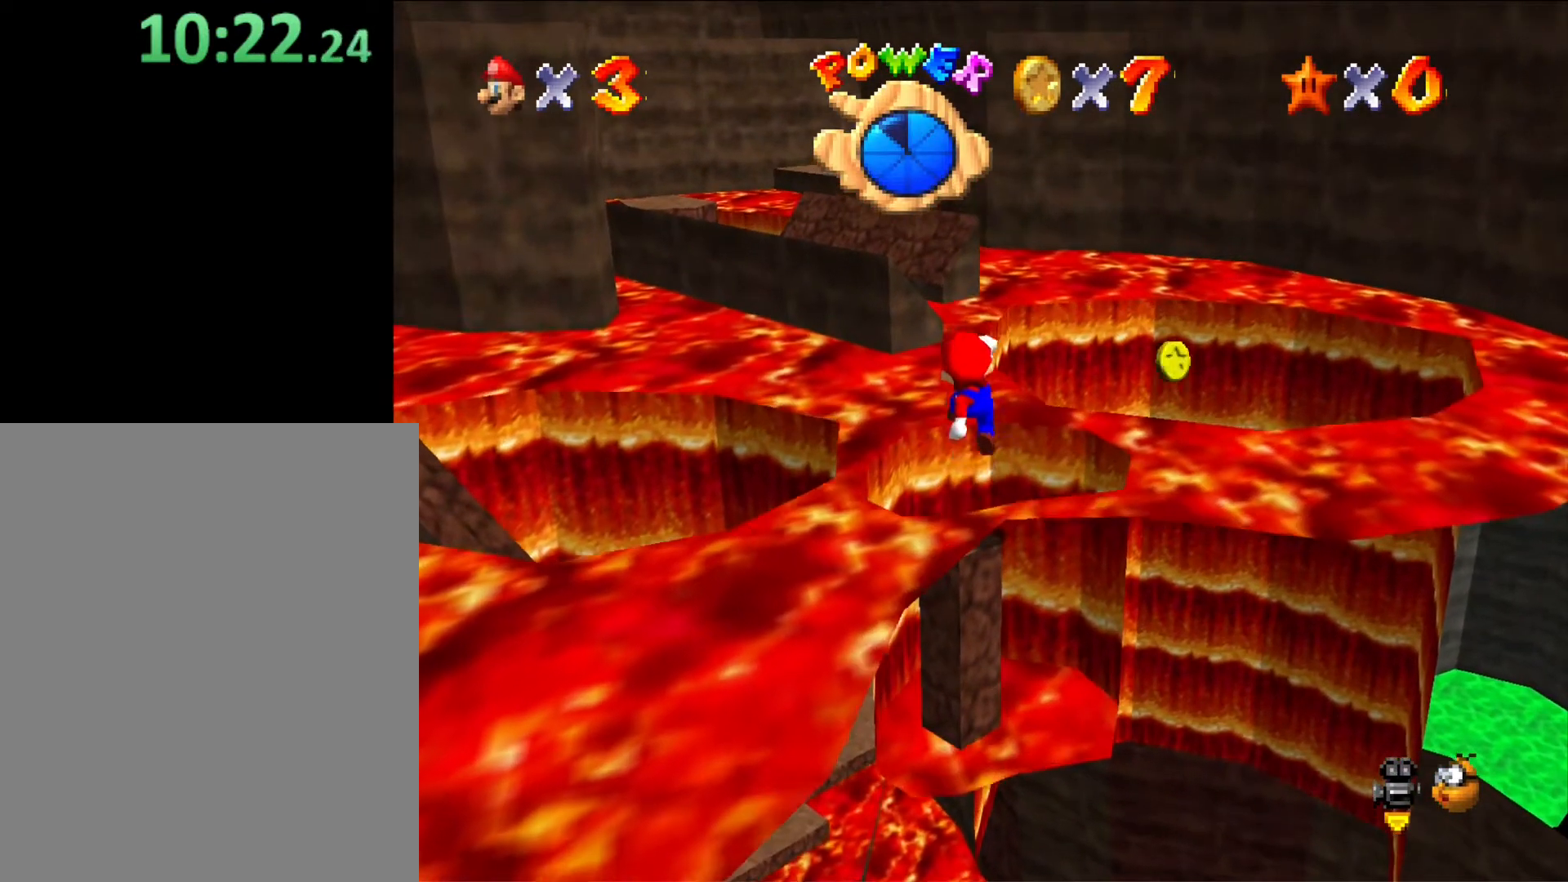
{"buttons": ["A"], "left_stick": "up-right", "button_events": [[267, "A", "down"]]}
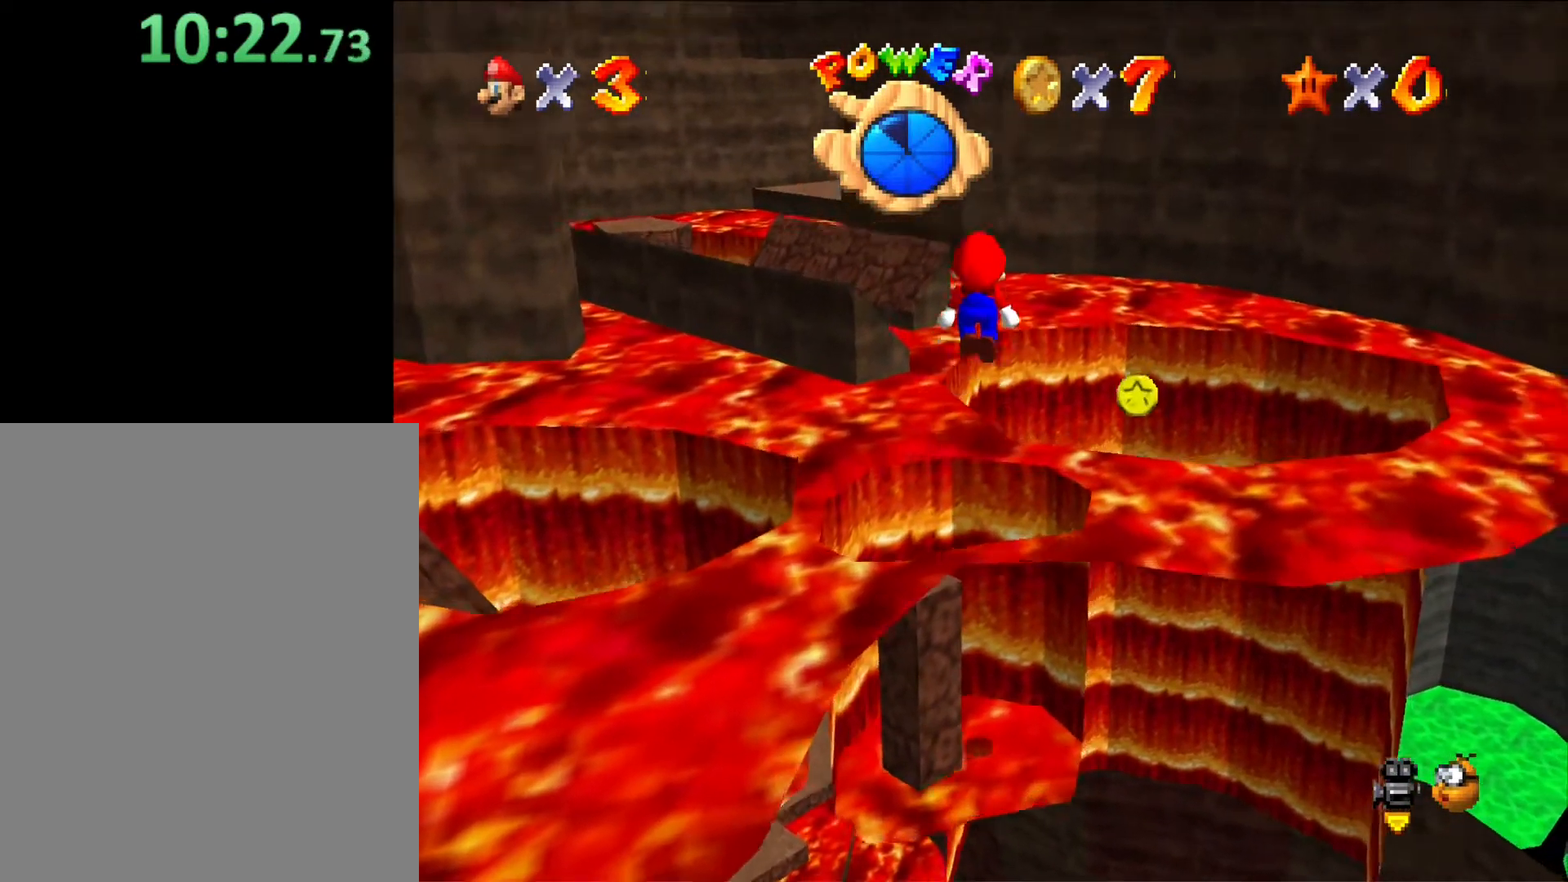
{"buttons": ["B"], "left_stick": "down-right", "button_events": [[133, "A", "up"], [300, "C_RIGHT", "down"], [367, "C_RIGHT", "up"], [467, "B", "down"]]}
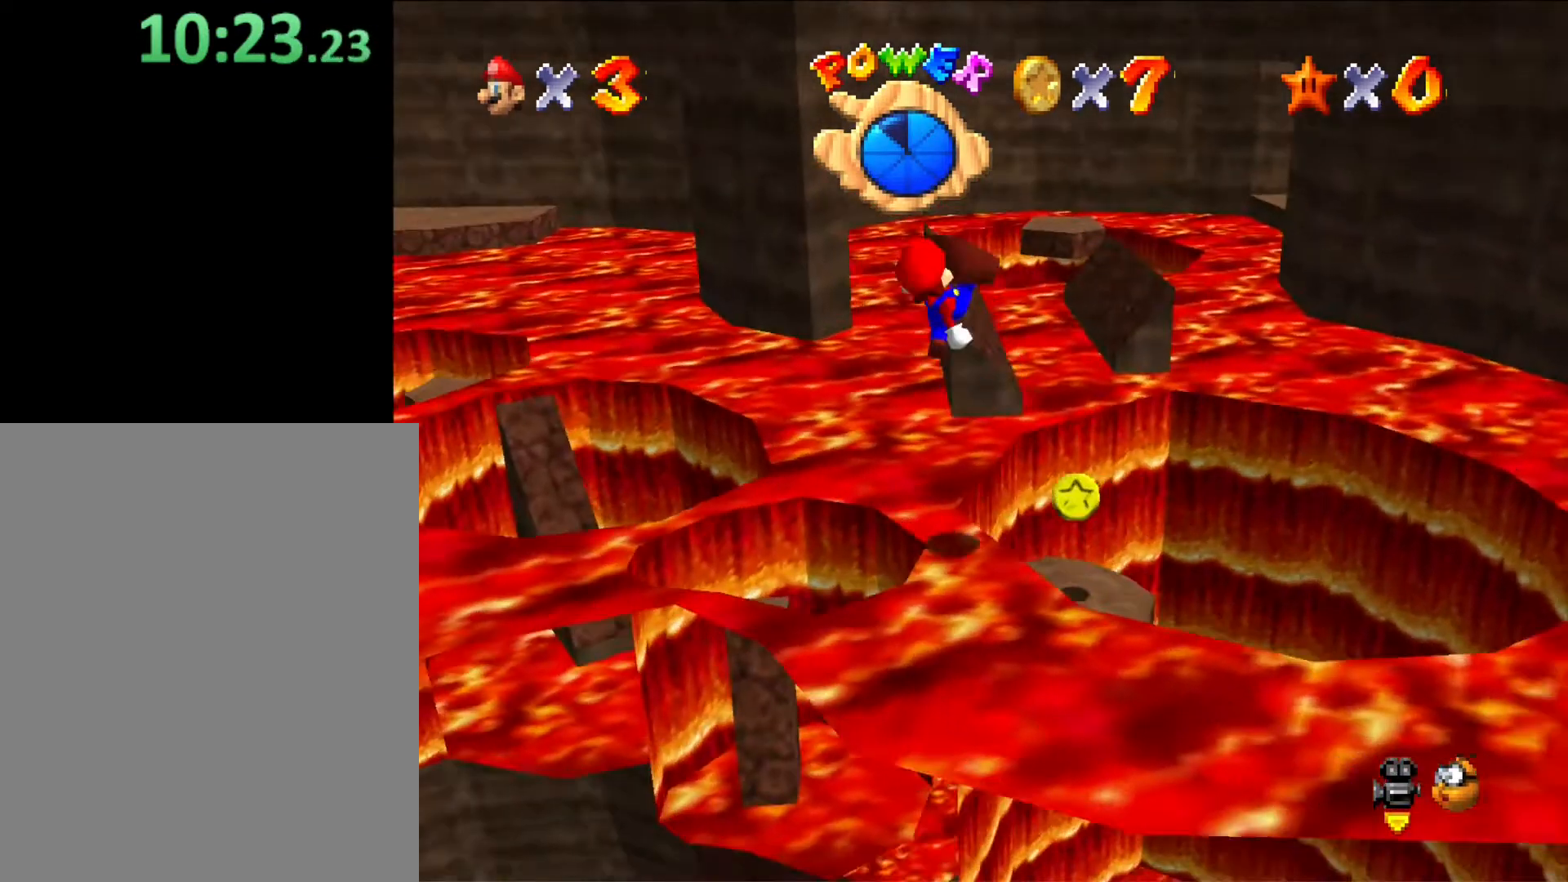
{"buttons": [], "left_stick": "right", "button_events": [[167, "B", "up"]]}
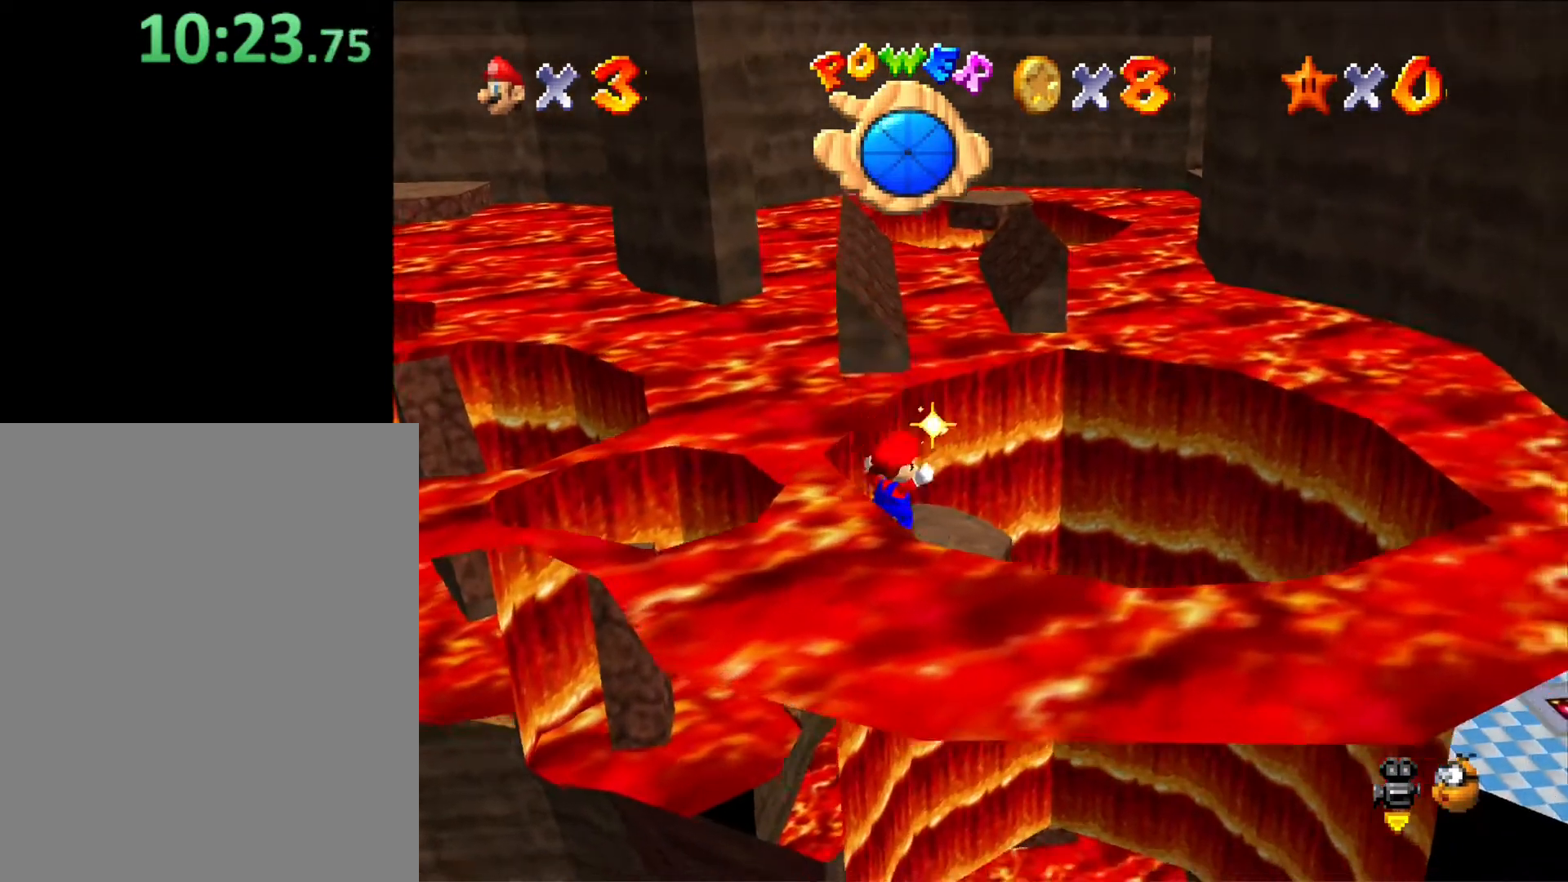
{"buttons": [], "left_stick": "center", "button_events": []}
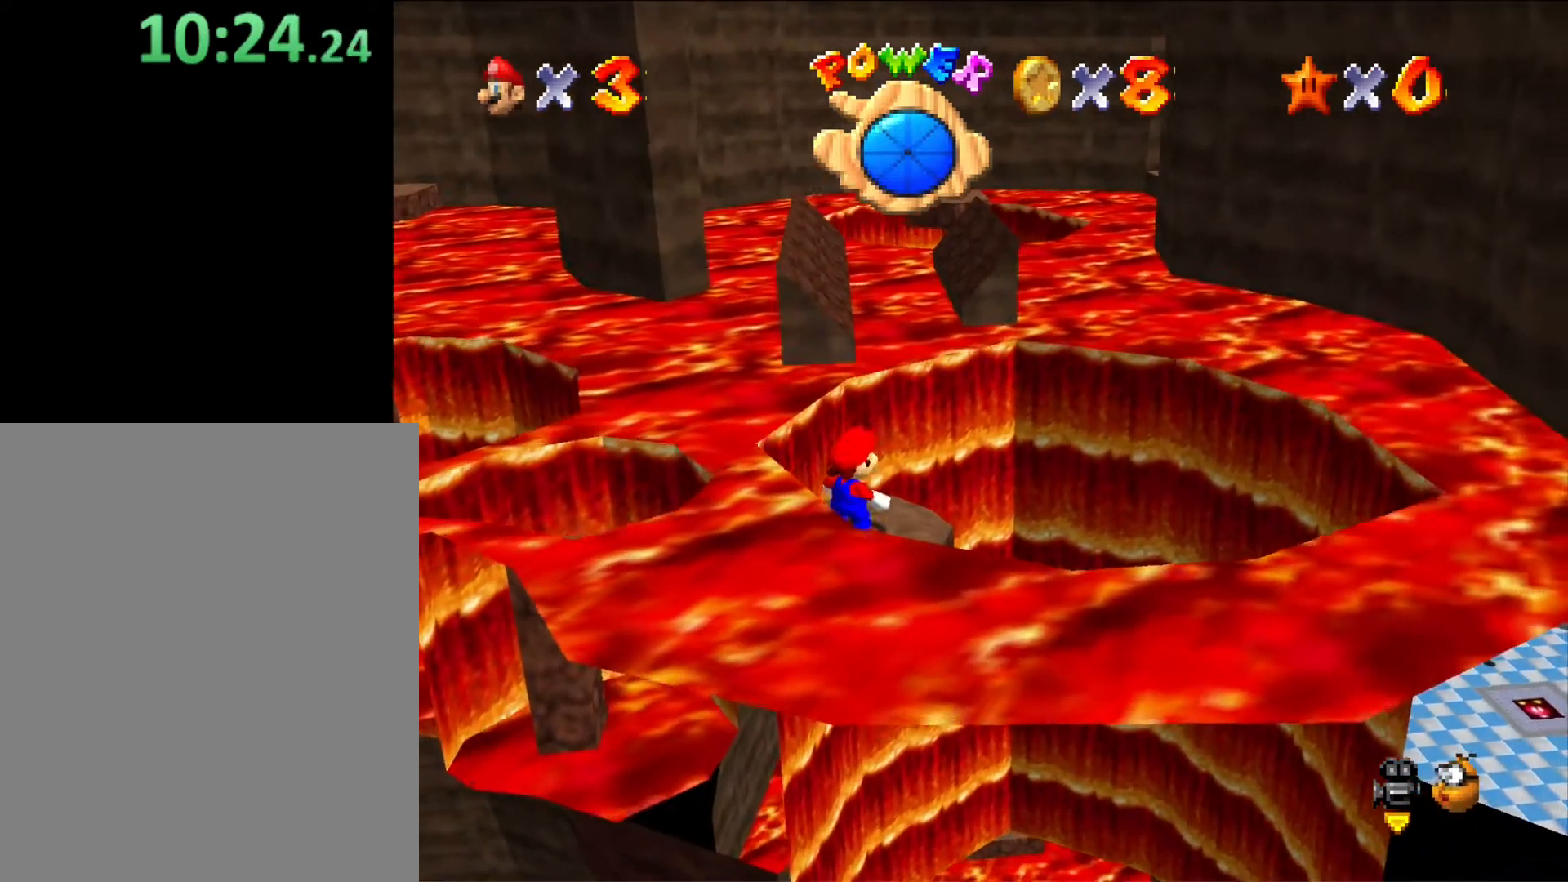
{"buttons": [], "left_stick": "center", "button_events": []}
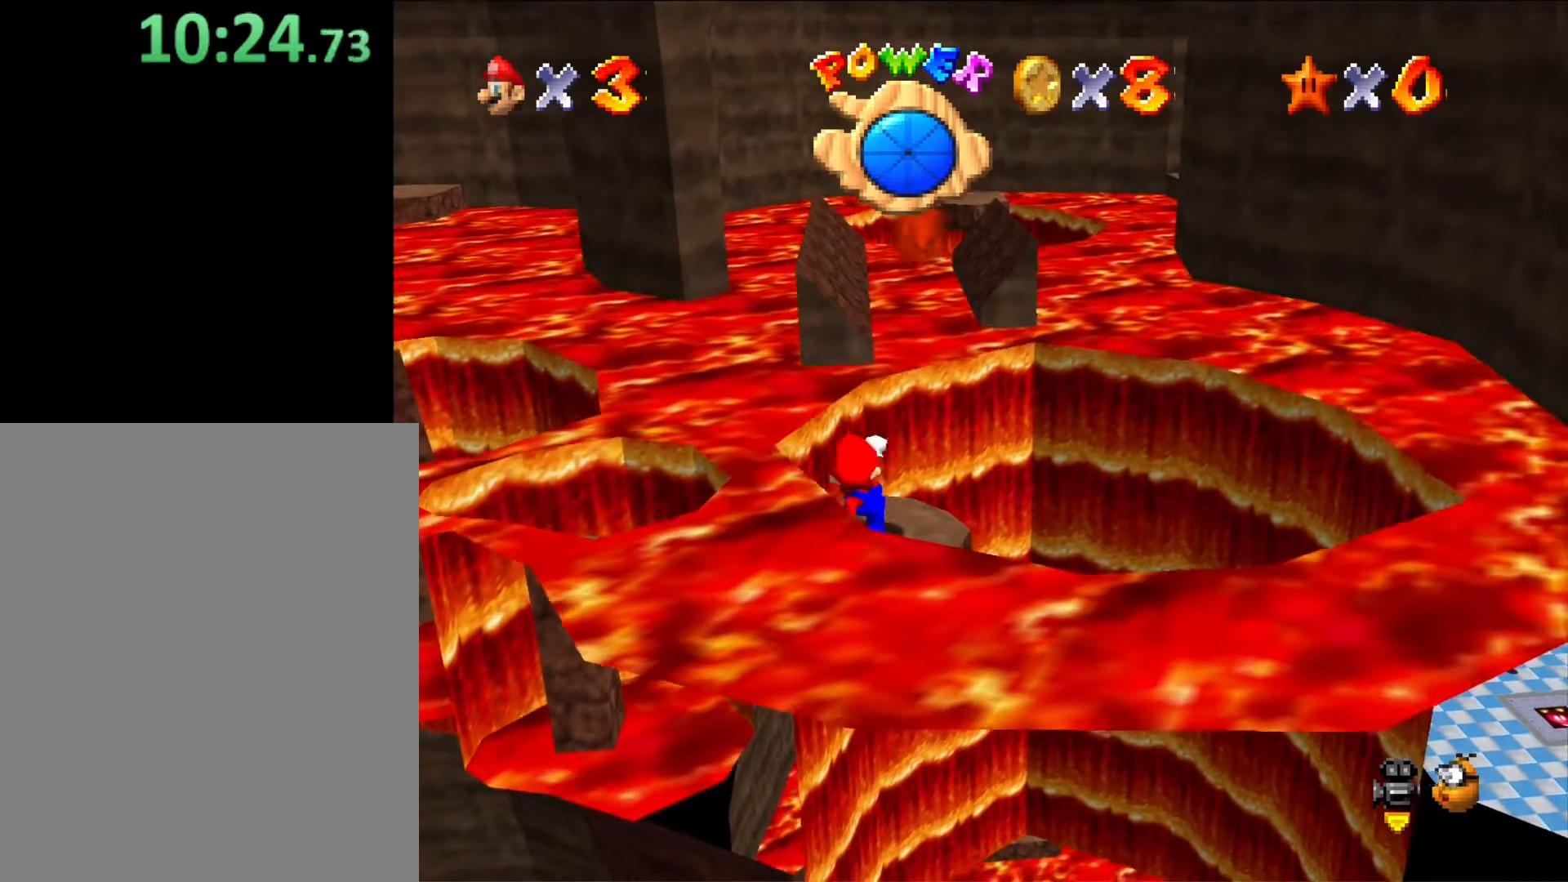
{"buttons": [], "left_stick": "center", "button_events": []}
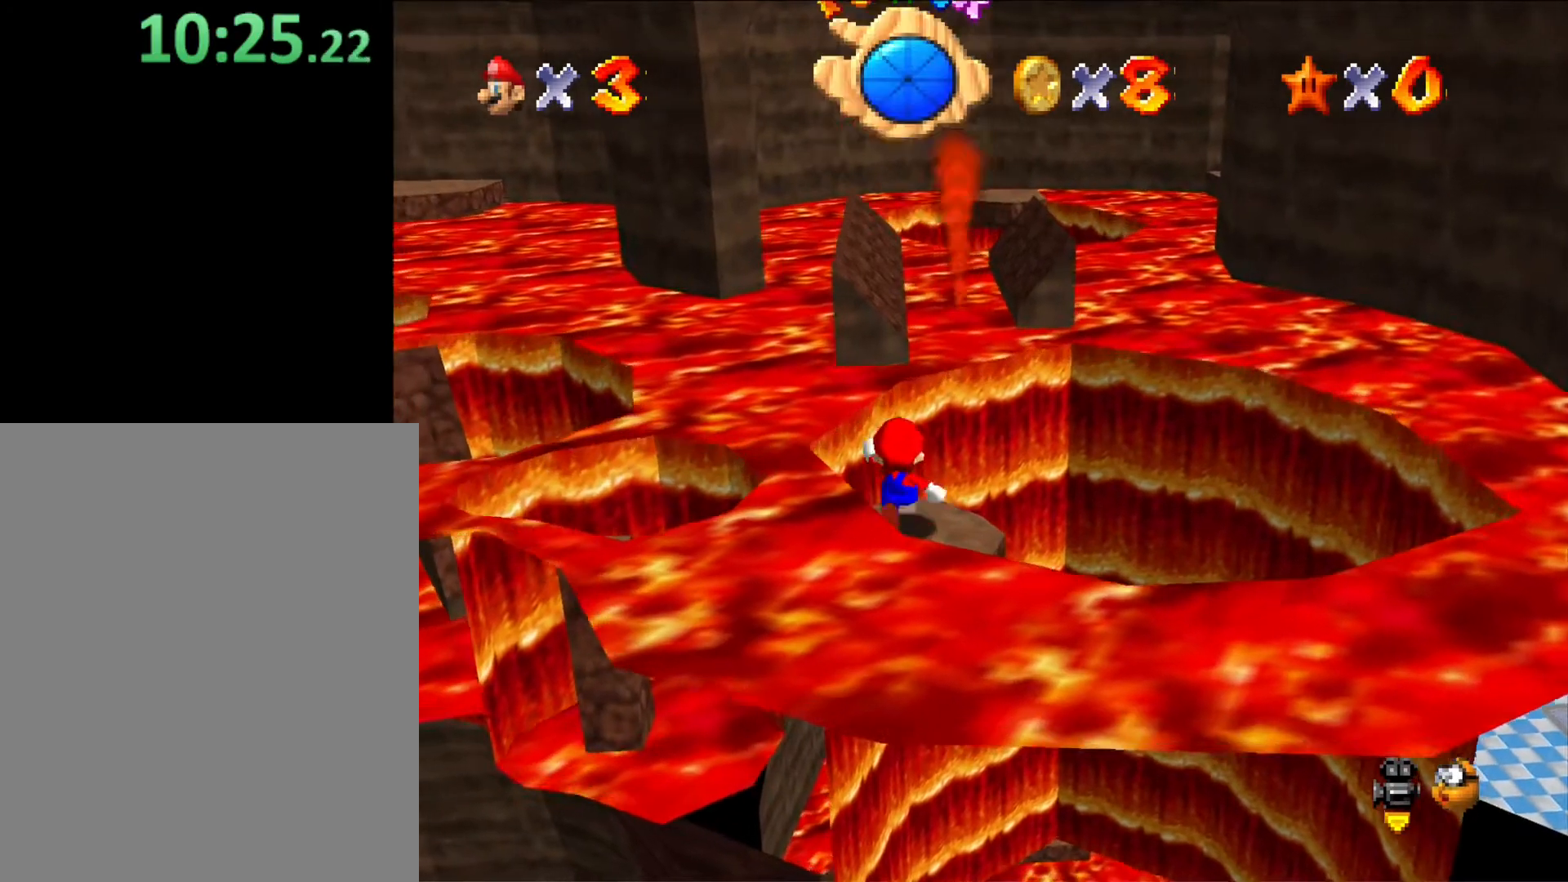
{"buttons": [], "left_stick": "left", "button_events": [[133, "A", "down"], [400, "A", "up"]]}
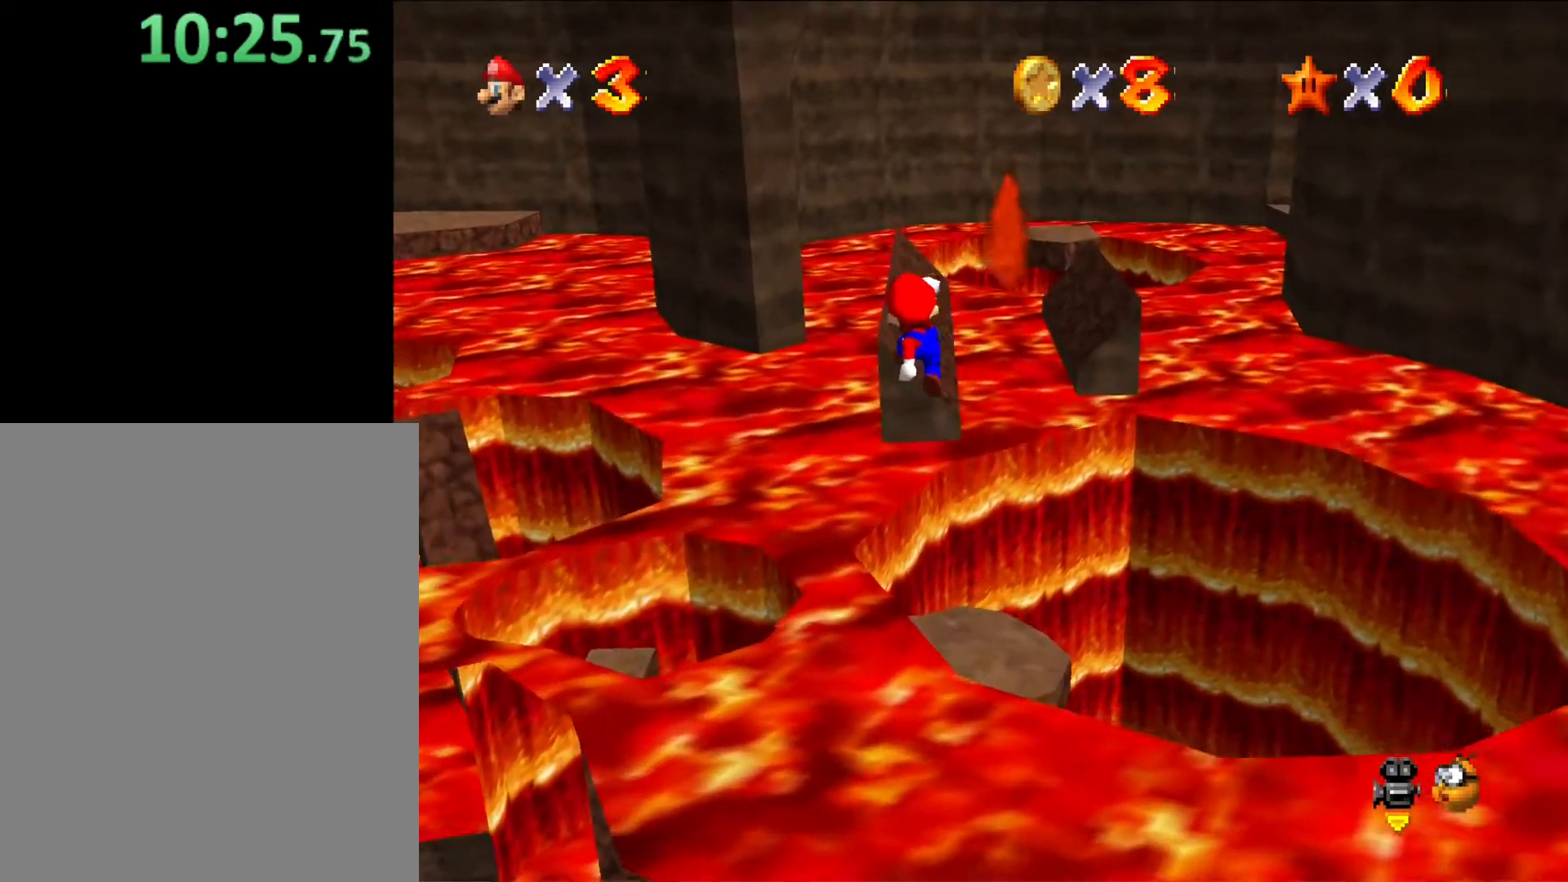
{"buttons": [], "left_stick": "up", "button_events": [[67, "B", "down"], [267, "B", "up"]]}
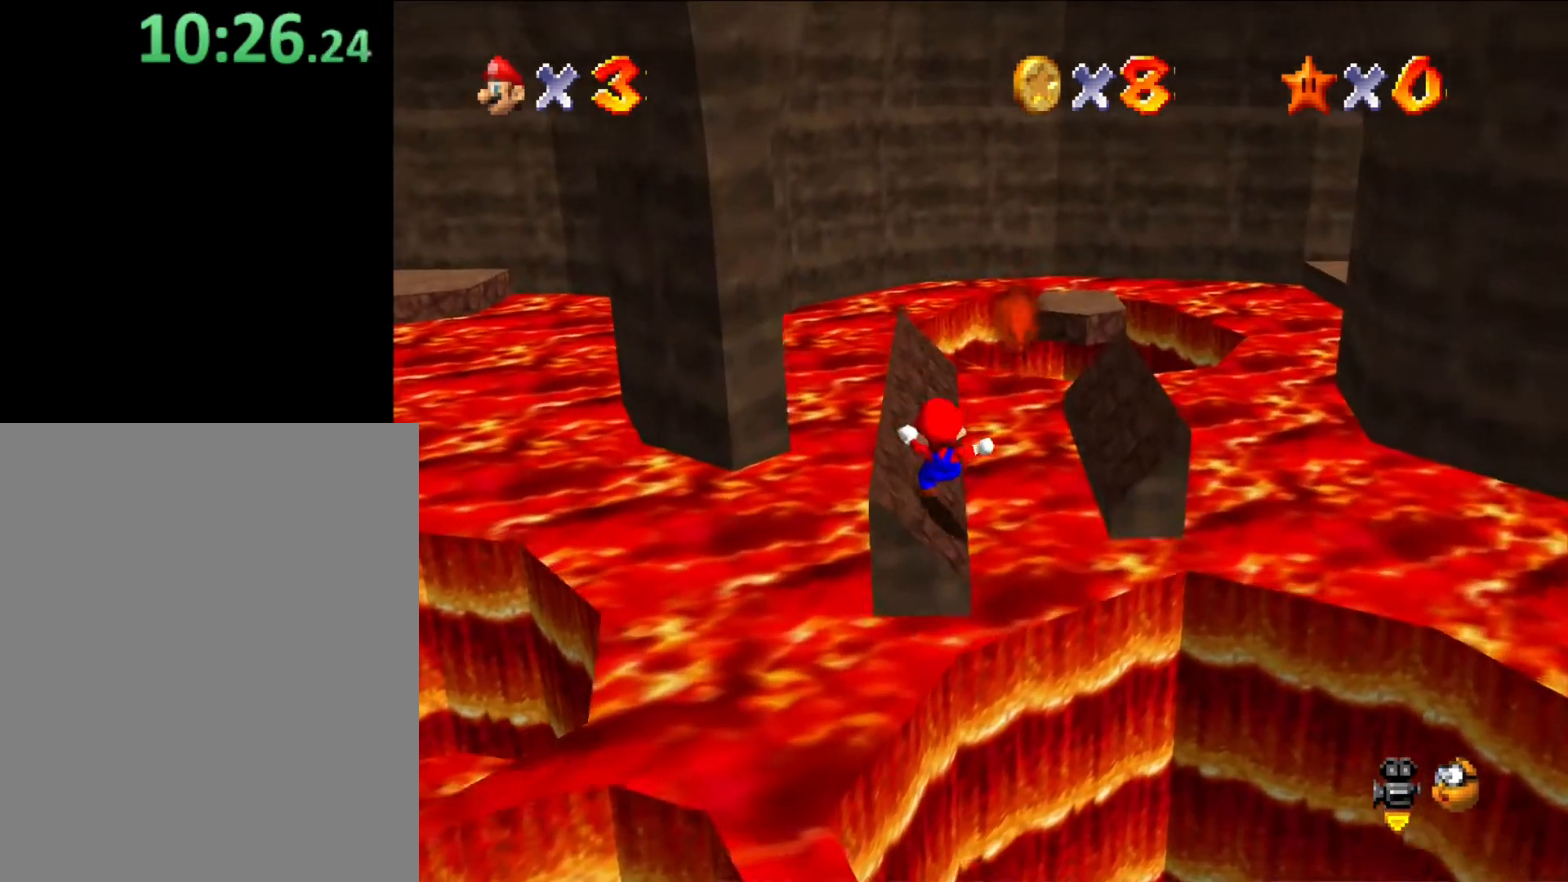
{"buttons": [], "left_stick": "up", "button_events": [[167, "A", "down"], [167, "B", "down"], [333, "A", "up"], [333, "B", "up"]]}
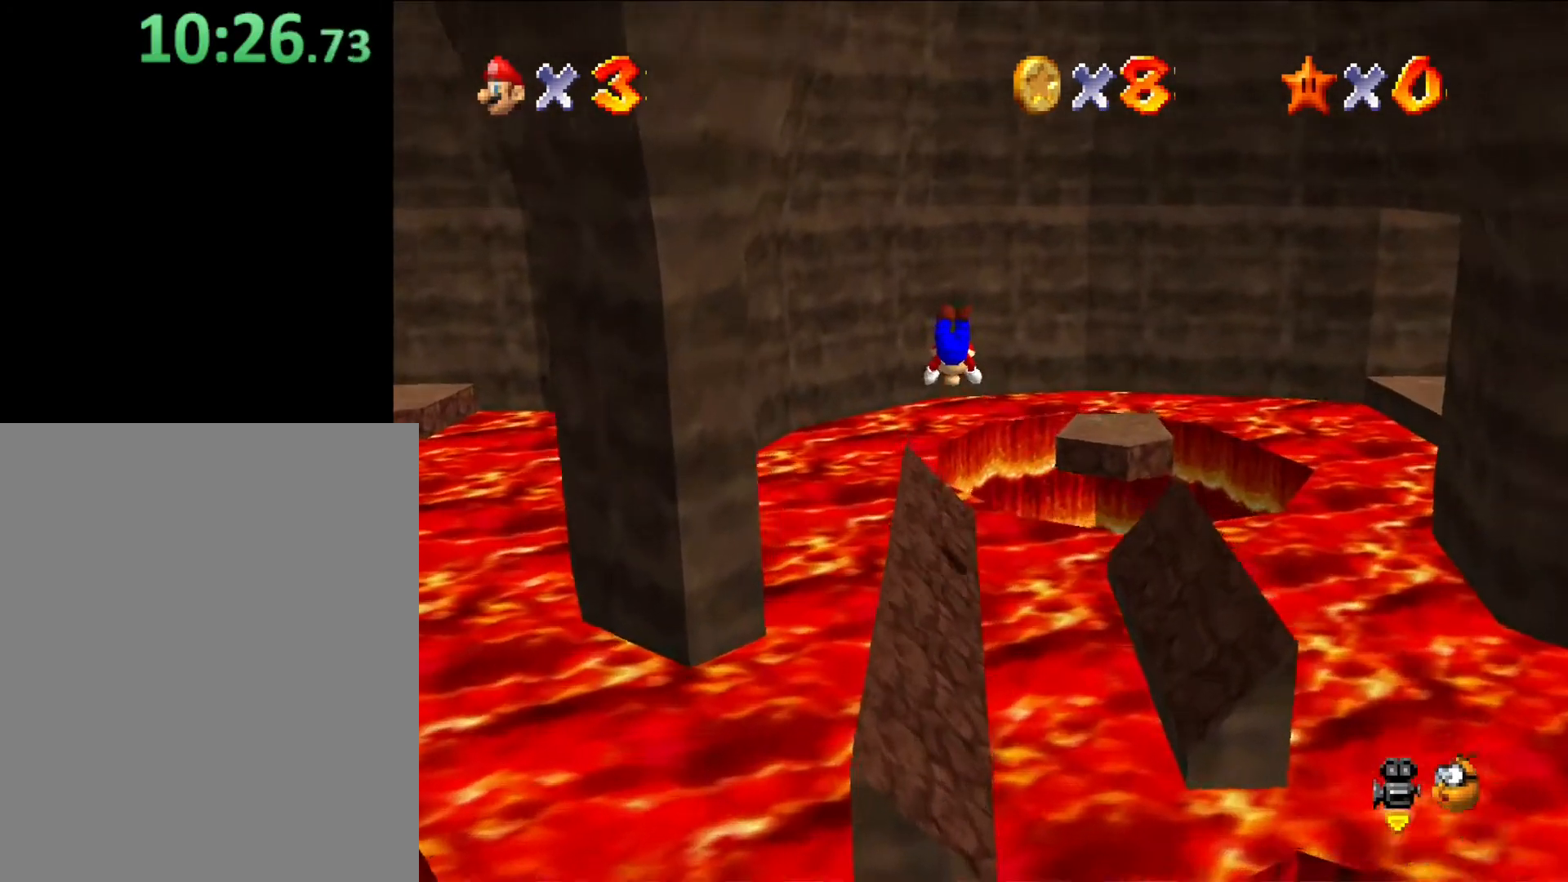
{"buttons": [], "left_stick": "up-left", "button_events": [[300, "C_LEFT", "down"], [467, "C_LEFT", "up"]]}
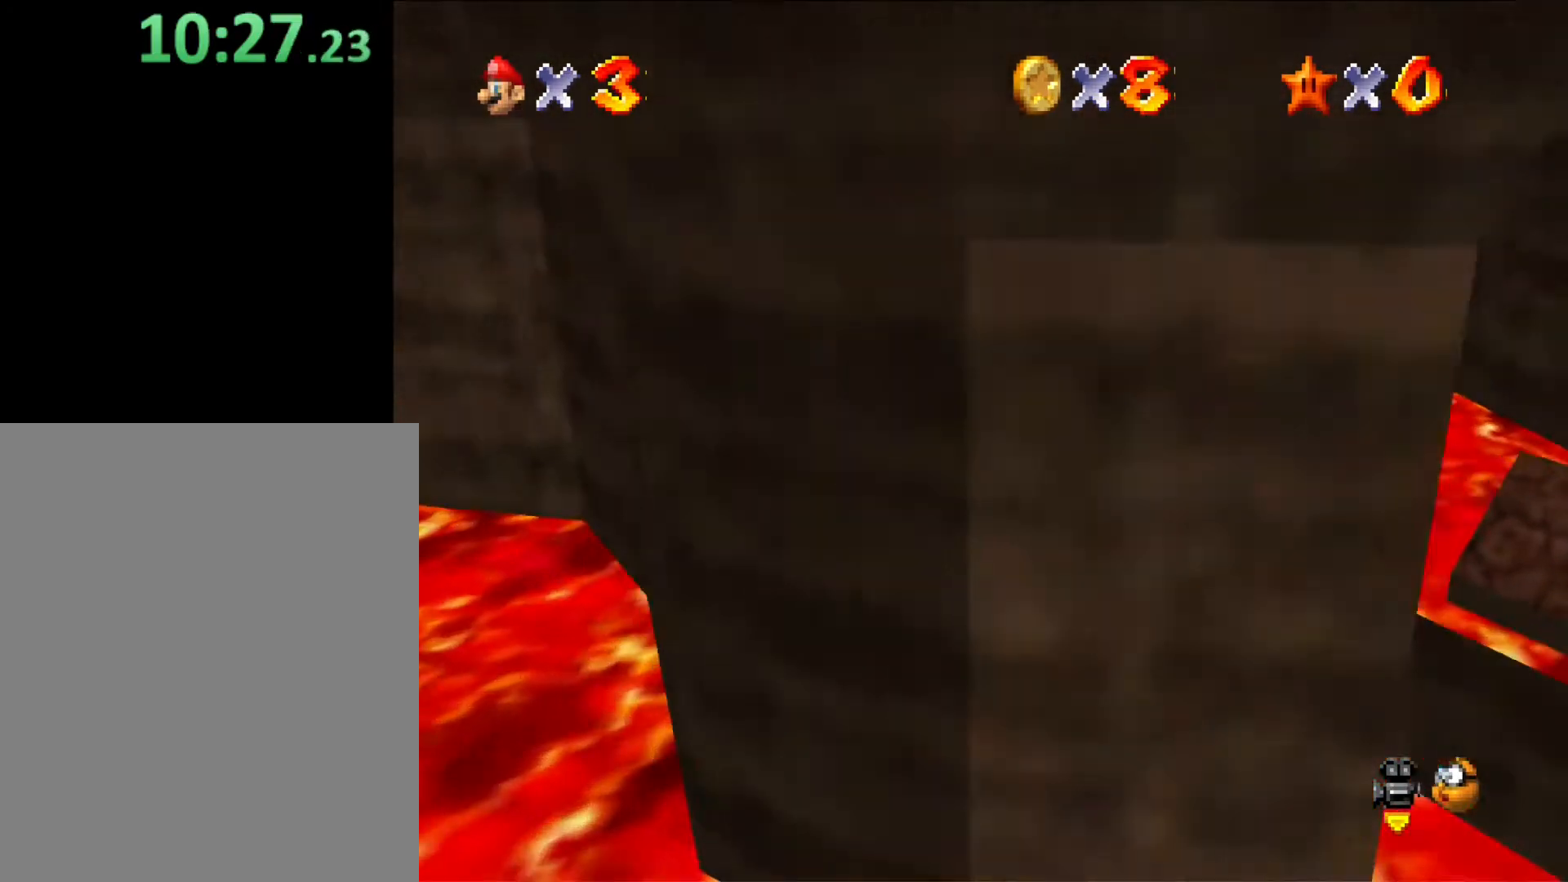
{"buttons": [], "left_stick": "up-right", "button_events": []}
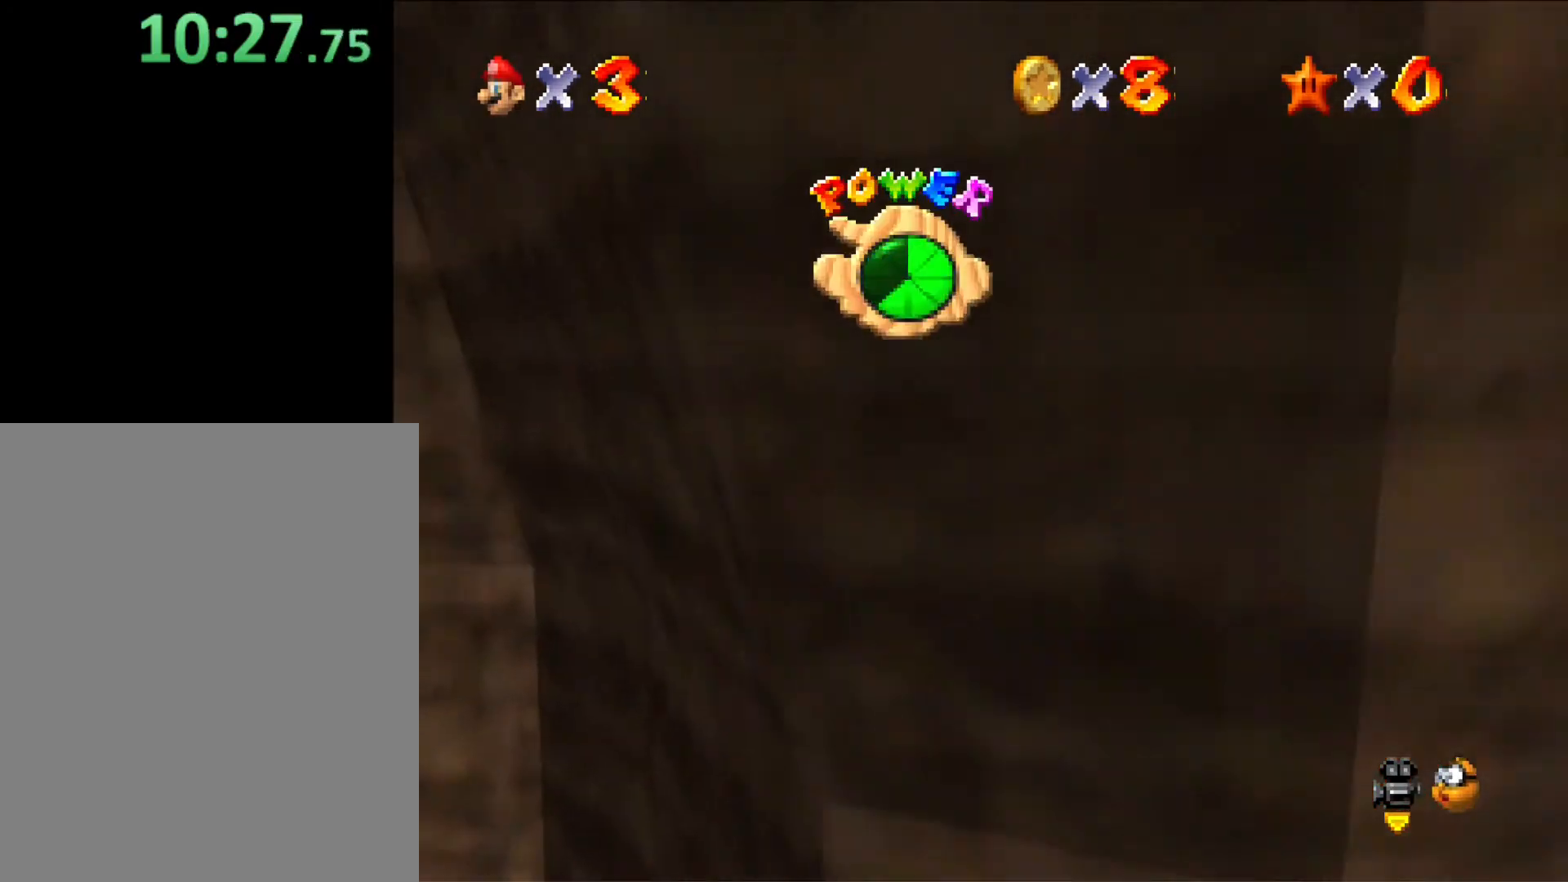
{"buttons": [], "left_stick": "center", "button_events": []}
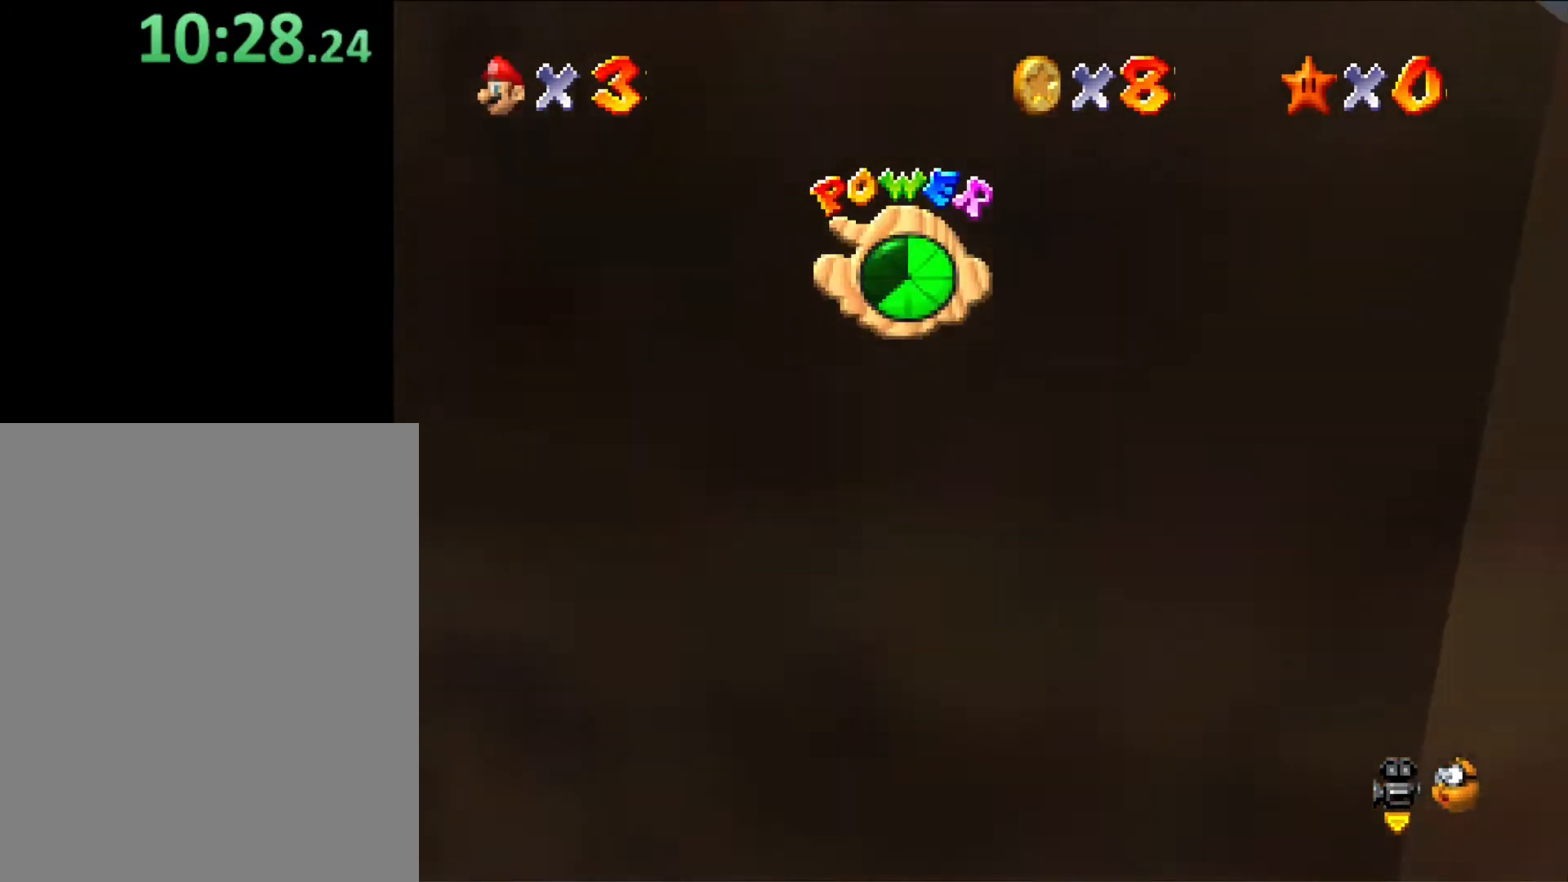
{"buttons": [], "left_stick": "center", "button_events": []}
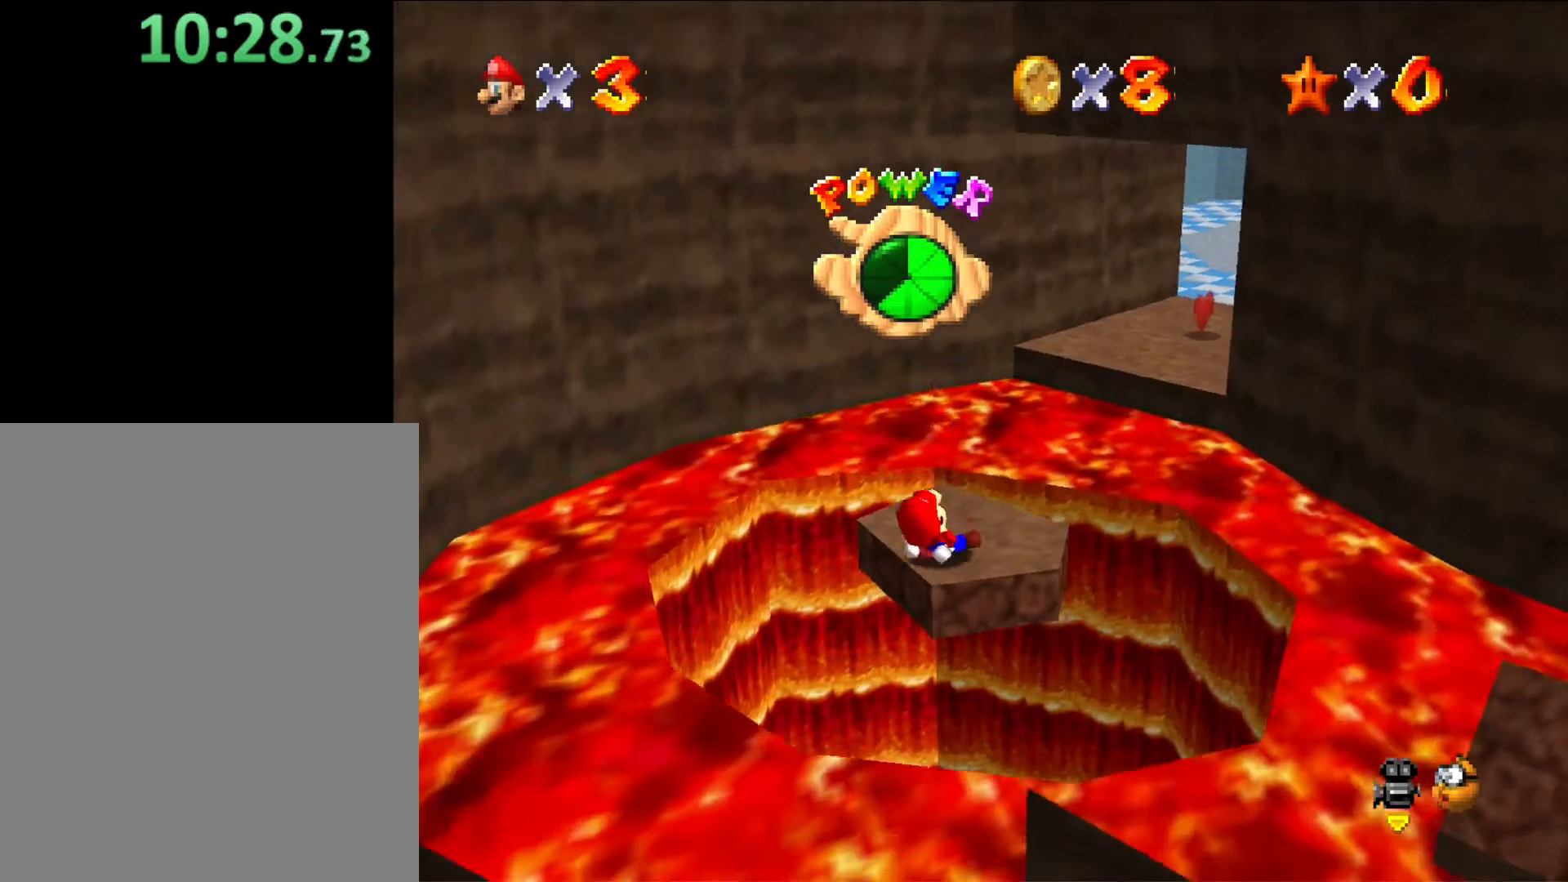
{"buttons": [], "left_stick": "center", "button_events": []}
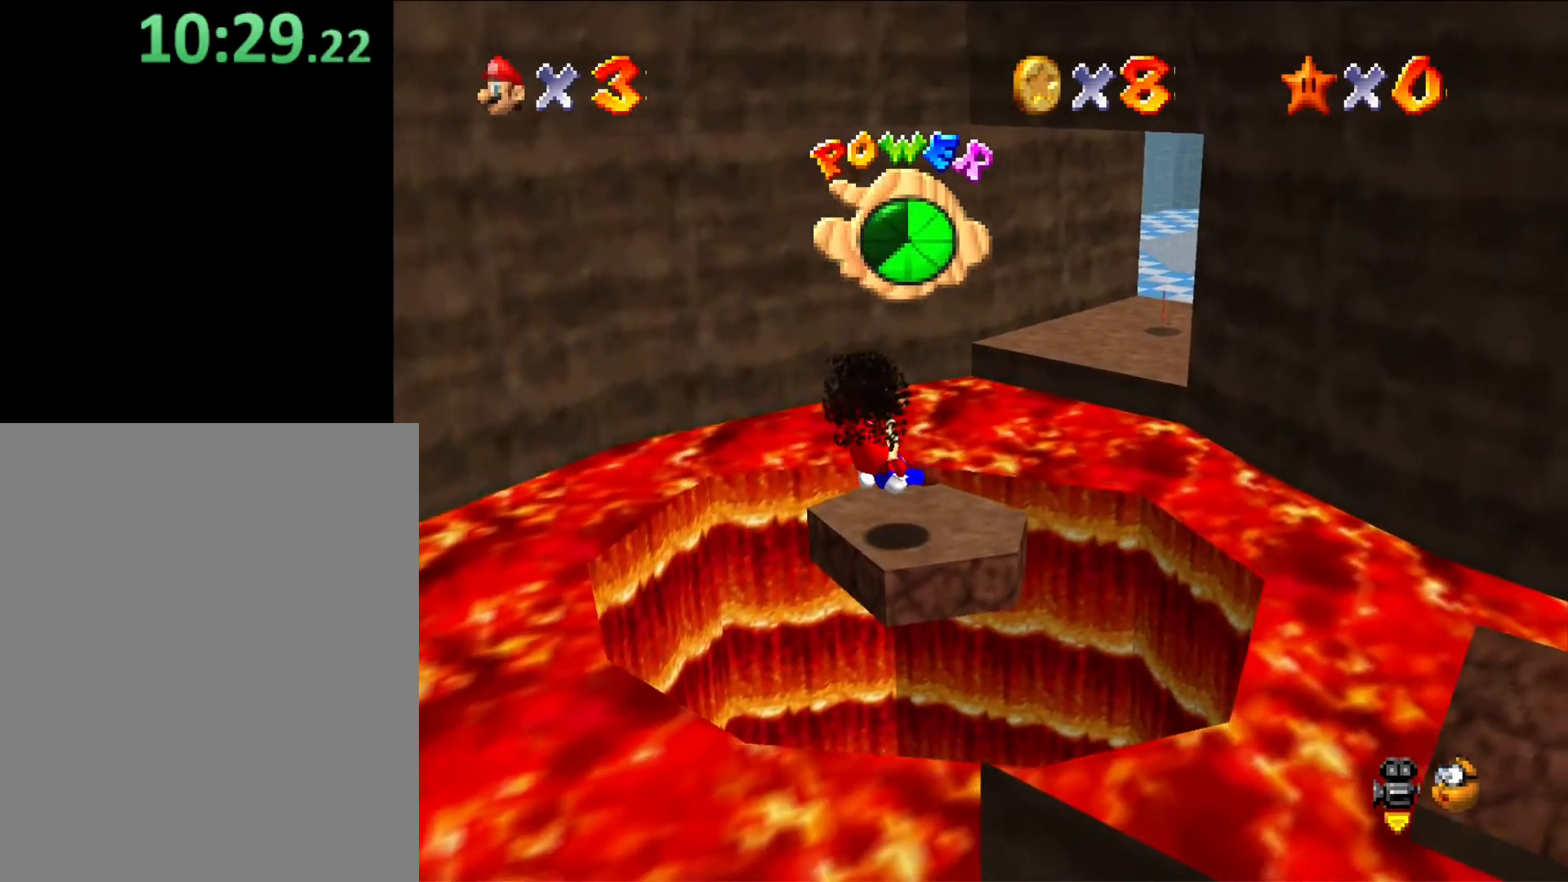
{"buttons": [], "left_stick": "center", "button_events": []}
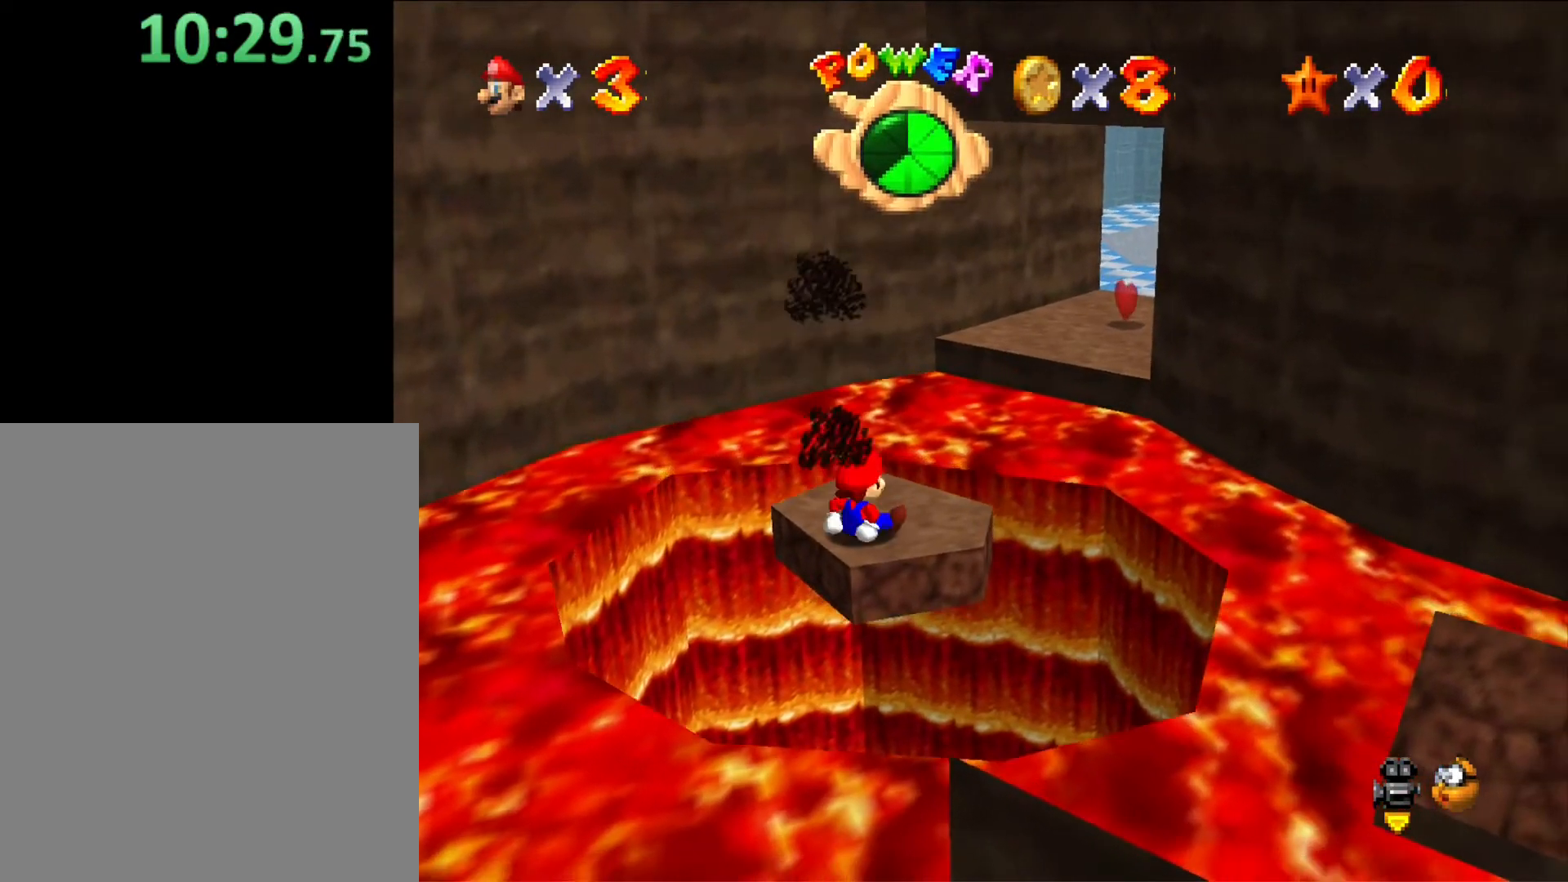
{"buttons": [], "left_stick": "up-right", "button_events": [[400, "A", "down"], [467, "A", "up"]]}
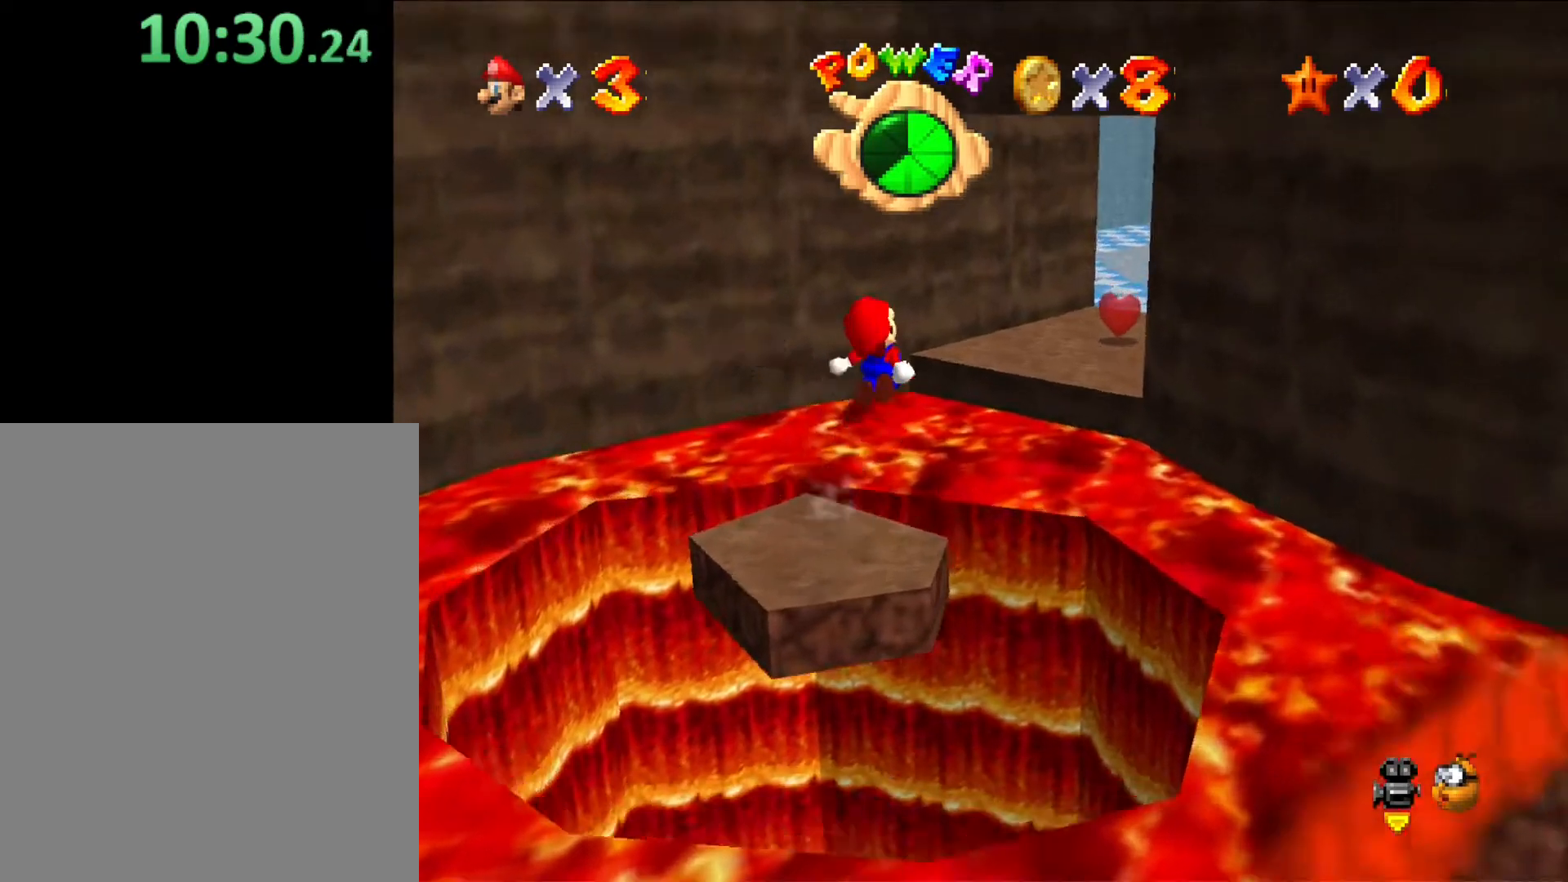
{"buttons": [], "left_stick": "up-right", "button_events": [[133, "C_LEFT", "down"], [267, "C_LEFT", "up"]]}
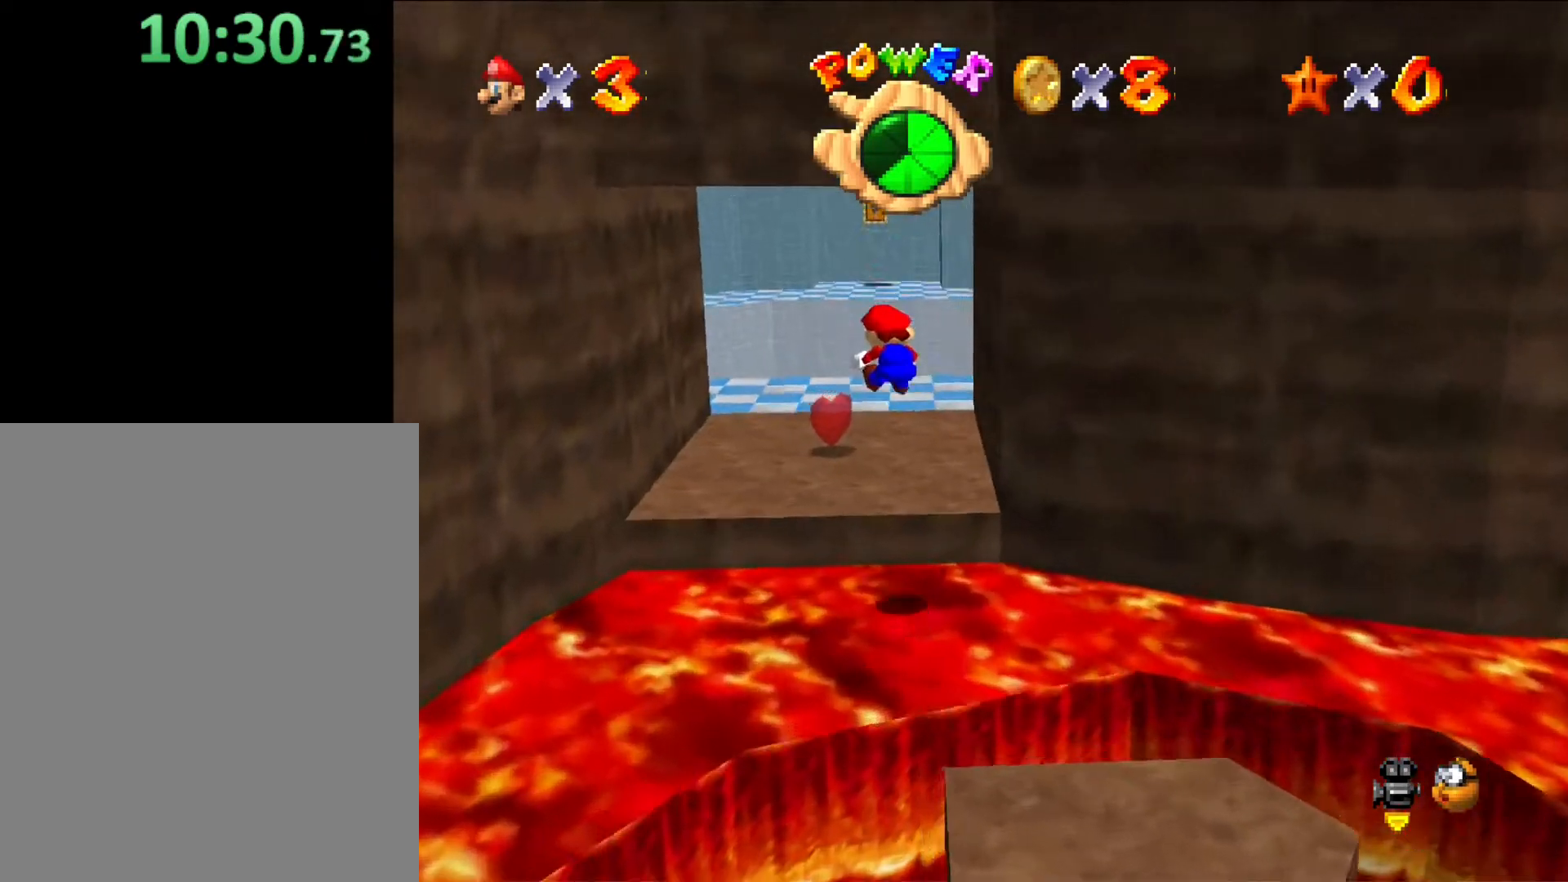
{"buttons": [], "left_stick": "up-left", "button_events": [[233, "C_LEFT", "down"], [367, "C_LEFT", "up"]]}
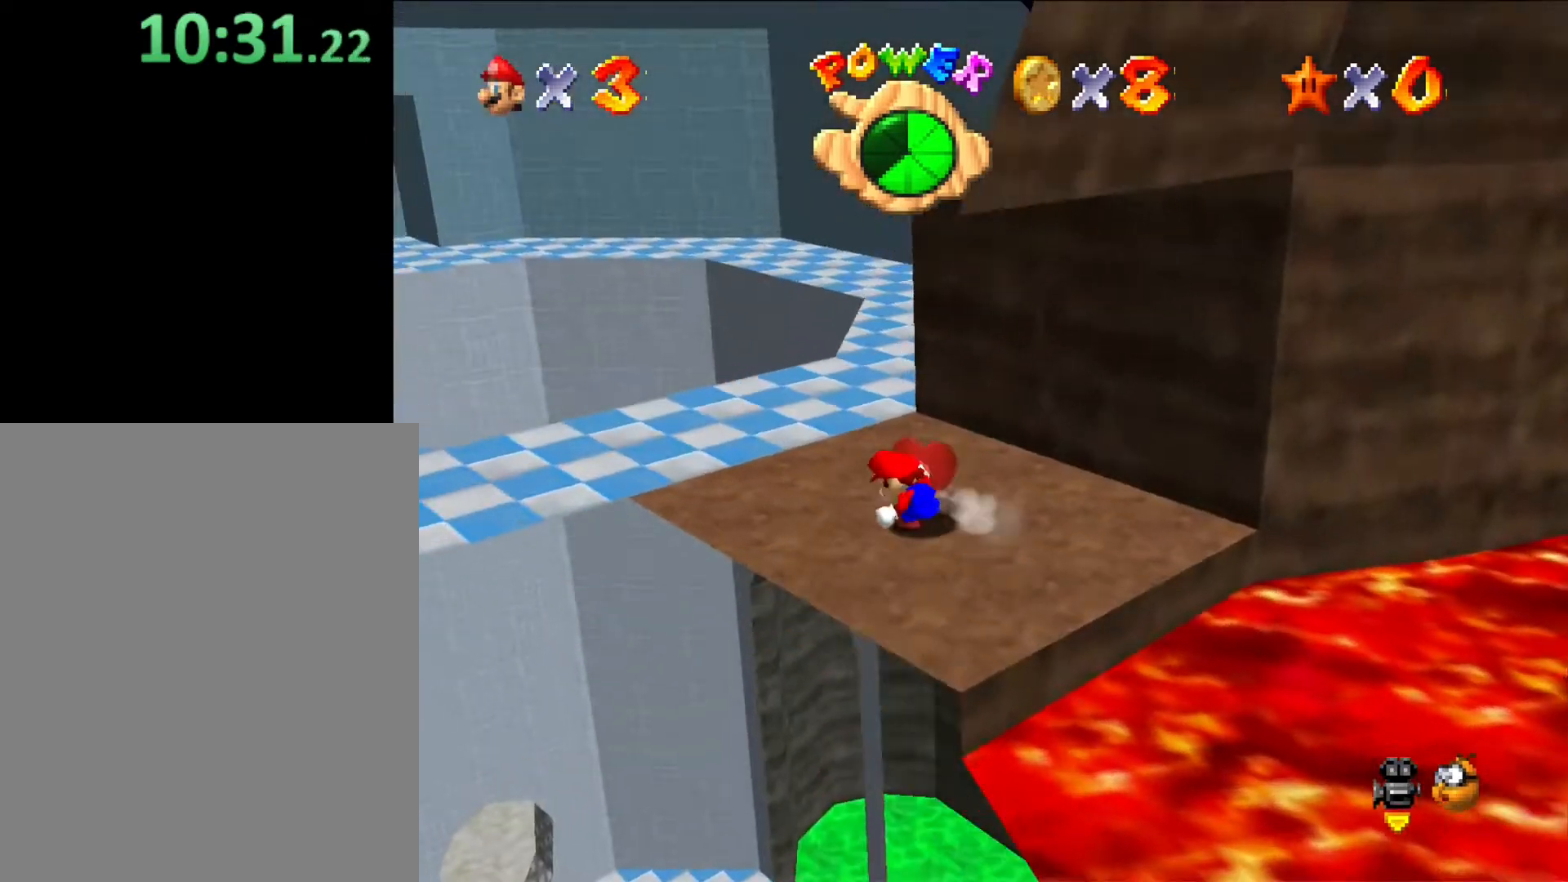
{"buttons": ["A"], "left_stick": "up", "button_events": [[467, "A", "down"]]}
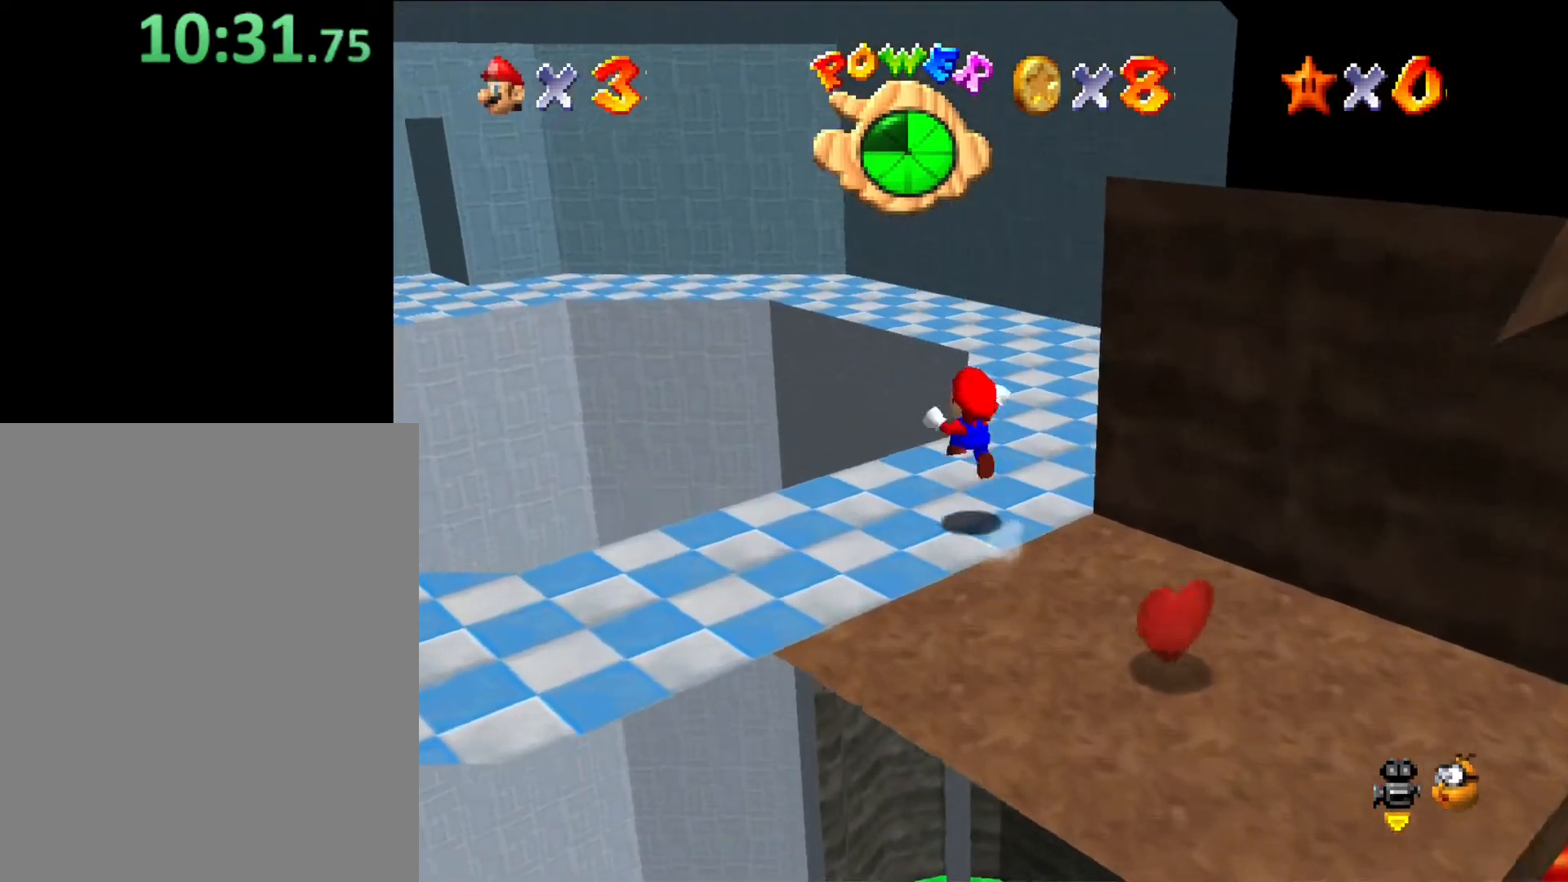
{"buttons": [], "left_stick": "up-right", "button_events": [[67, "A", "up"]]}
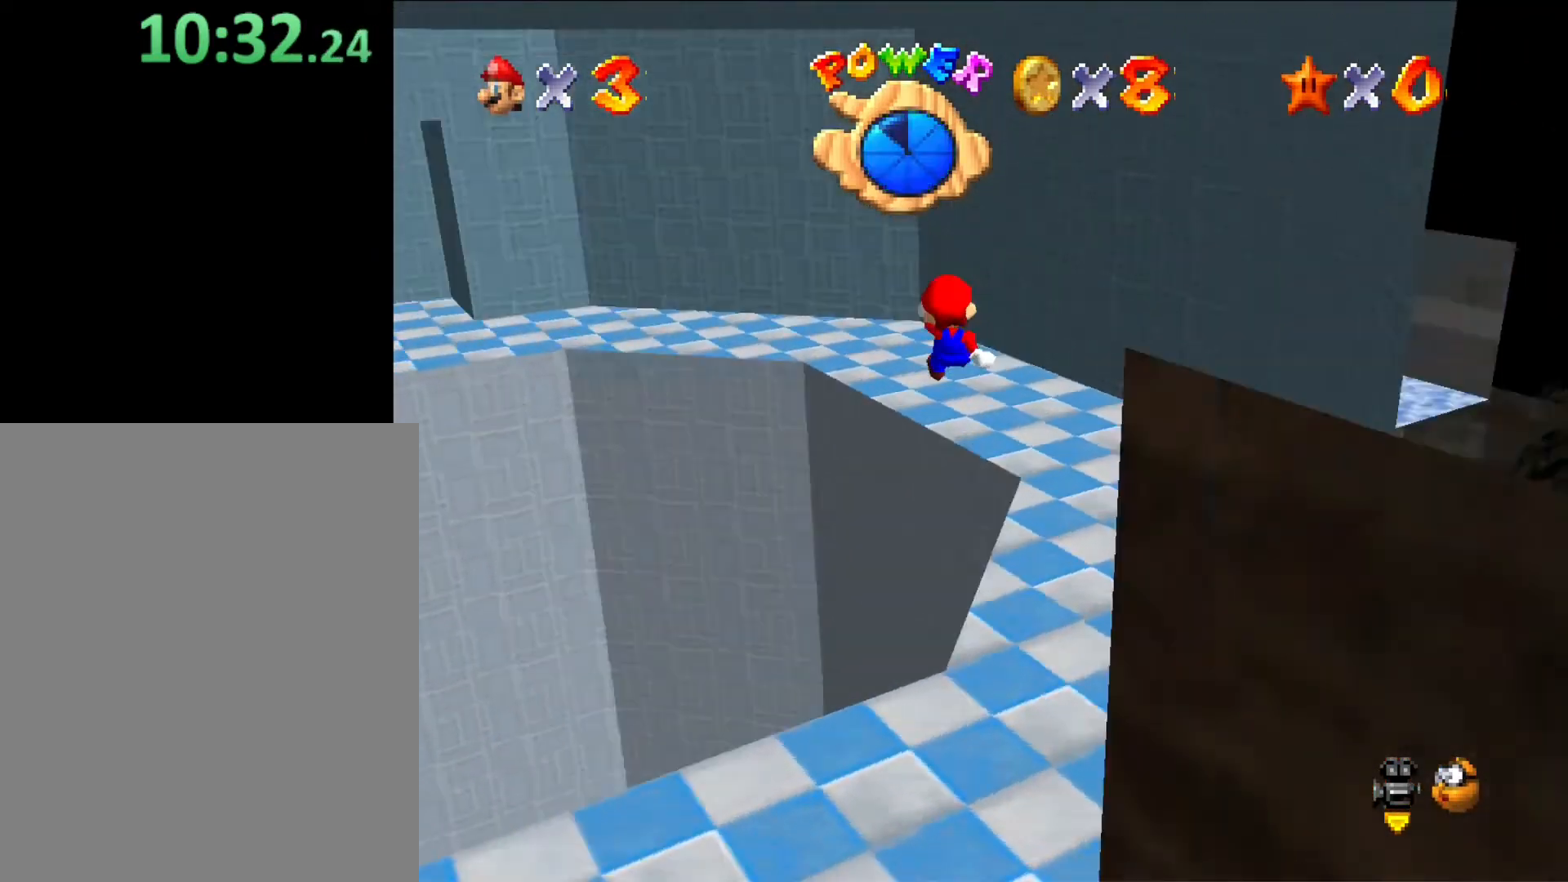
{"buttons": [], "left_stick": "right", "button_events": [[67, "C_RIGHT", "down"], [200, "C_RIGHT", "up"]]}
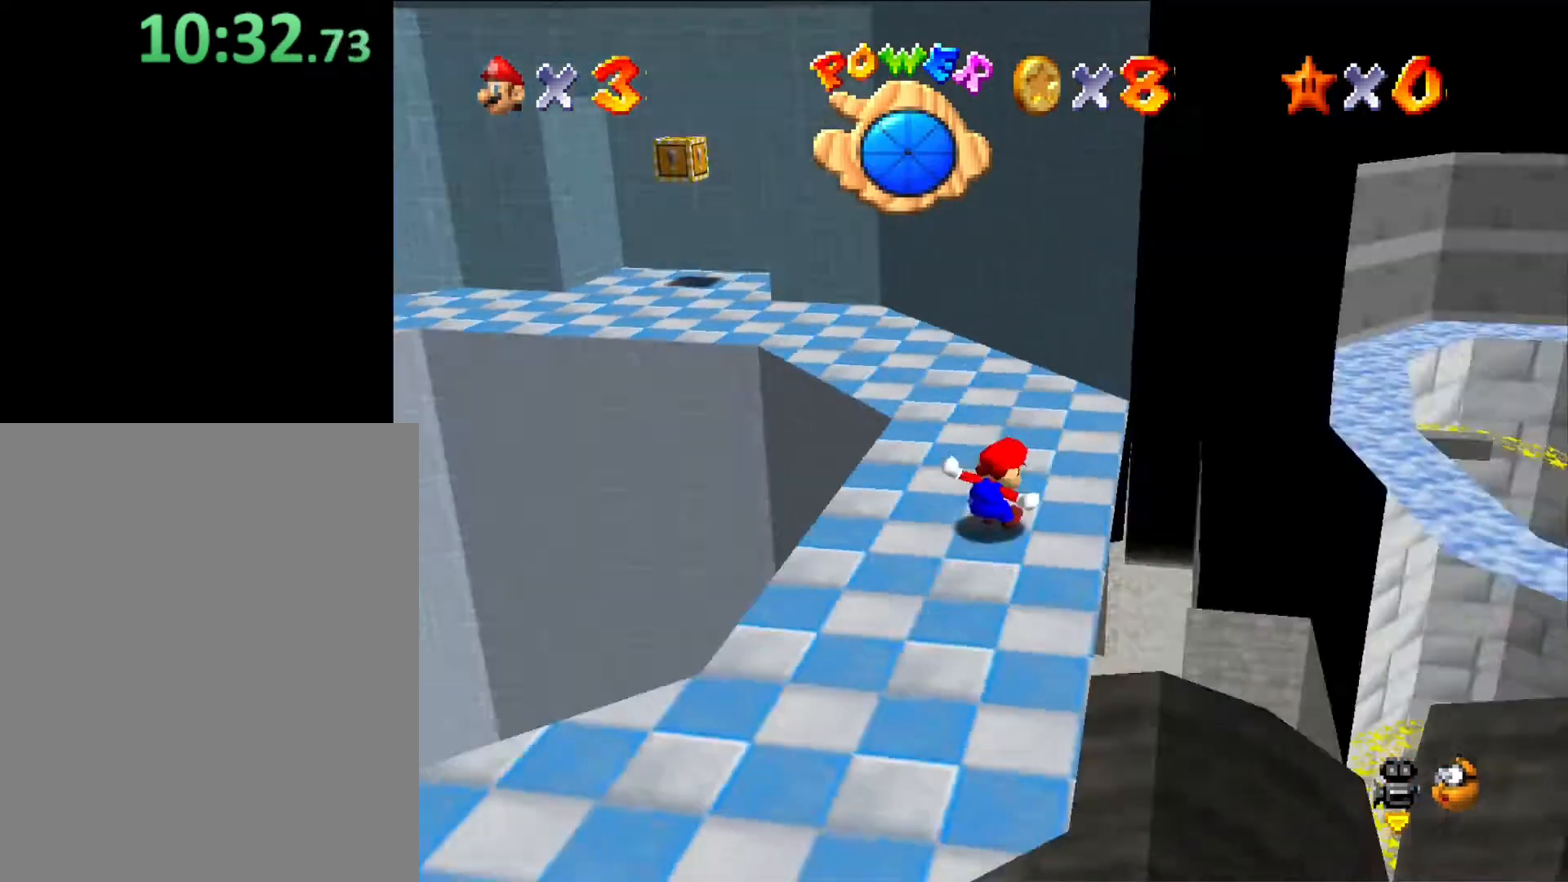
{"buttons": [], "left_stick": "up", "button_events": [[33, "C_RIGHT", "down"], [167, "C_RIGHT", "up"], [400, "B", "down"], [500, "B", "up"]]}
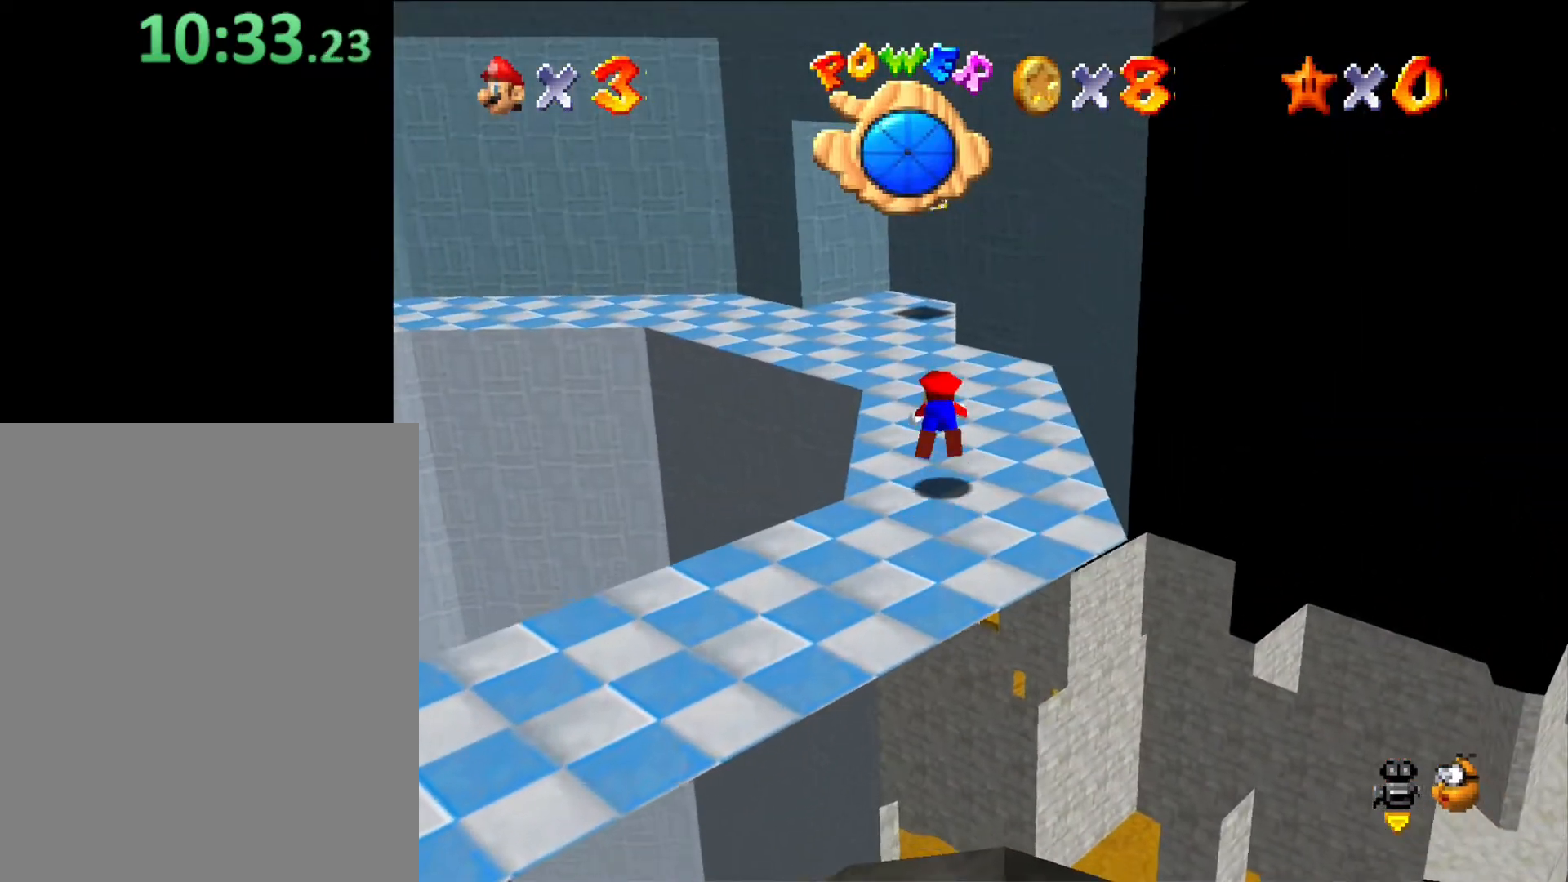
{"buttons": [], "left_stick": "up", "button_events": [[267, "B", "down"], [367, "B", "up"]]}
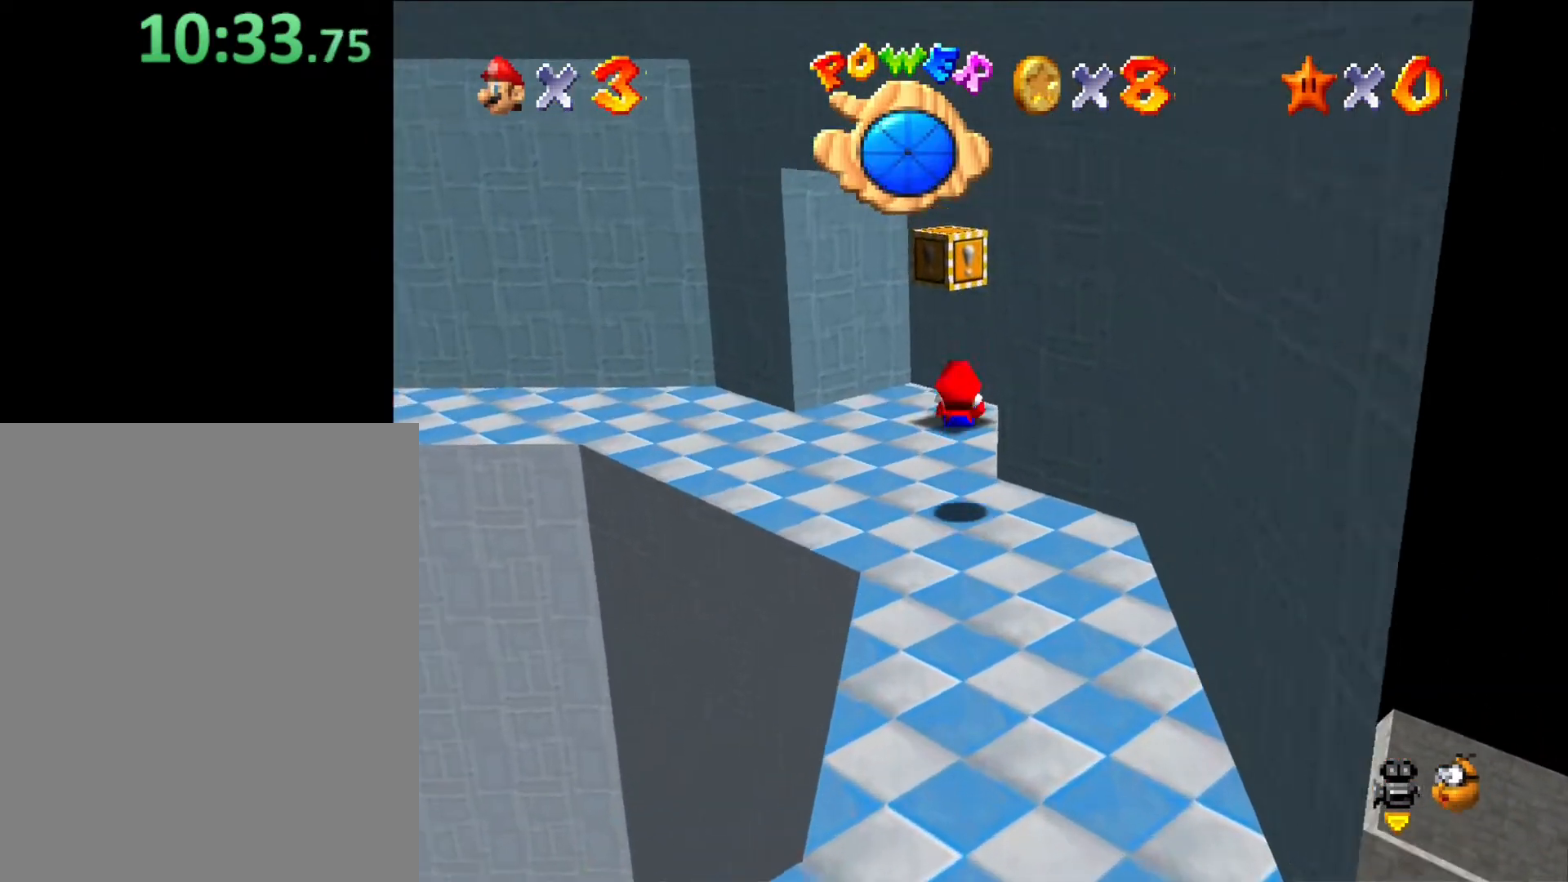
{"buttons": ["A"], "left_stick": "center", "button_events": [[467, "A", "down"]]}